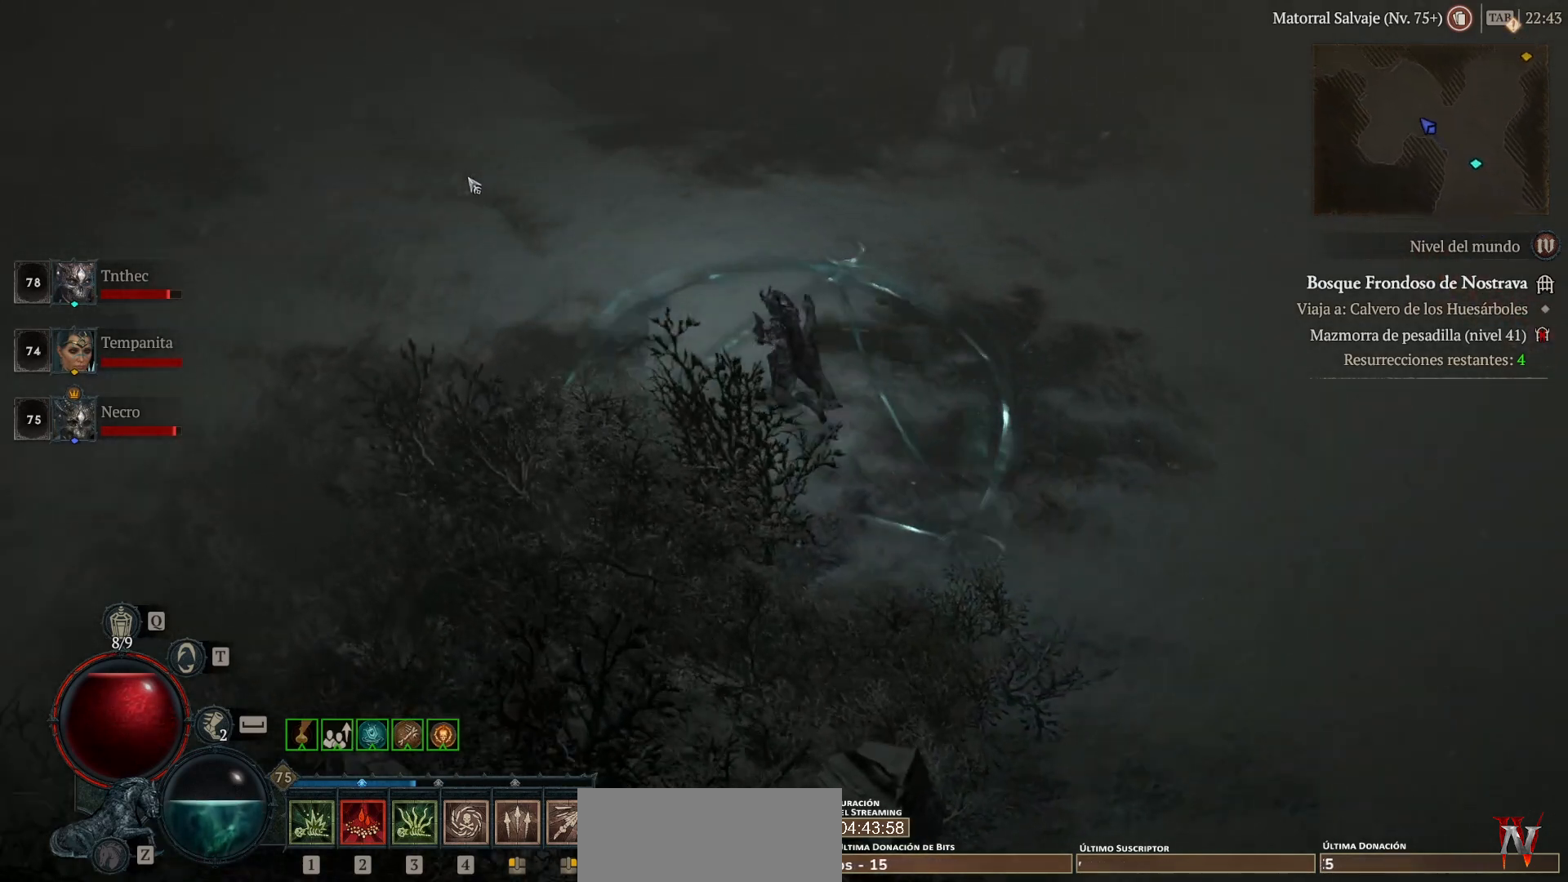
Gameplay with keyboard and mouse; each line is a JSON object with the keys and mouse buttons held at the frame after it. "events" lists presses ("down") and releases ("up") of "backspace", "caps_lock", "ctrl", "down", "left", "return", "right", "shift", "space", "tab", "up", "mouse_left", "mouse_wheel" and "mouse_right" between this image and that frame as [ms after this image, input, new state], when the widget could be followed in between. "mouse_left", "mouse_wheel", "mouse_right" = the "left", "wheel", "right" buttons of the "mouse" list. No other keys are recorded. "wheel" means that the mouse wheel is clicked or scrolled. Not read: mouse_move.
{"keys": [], "mouse": ["left"], "events": []}
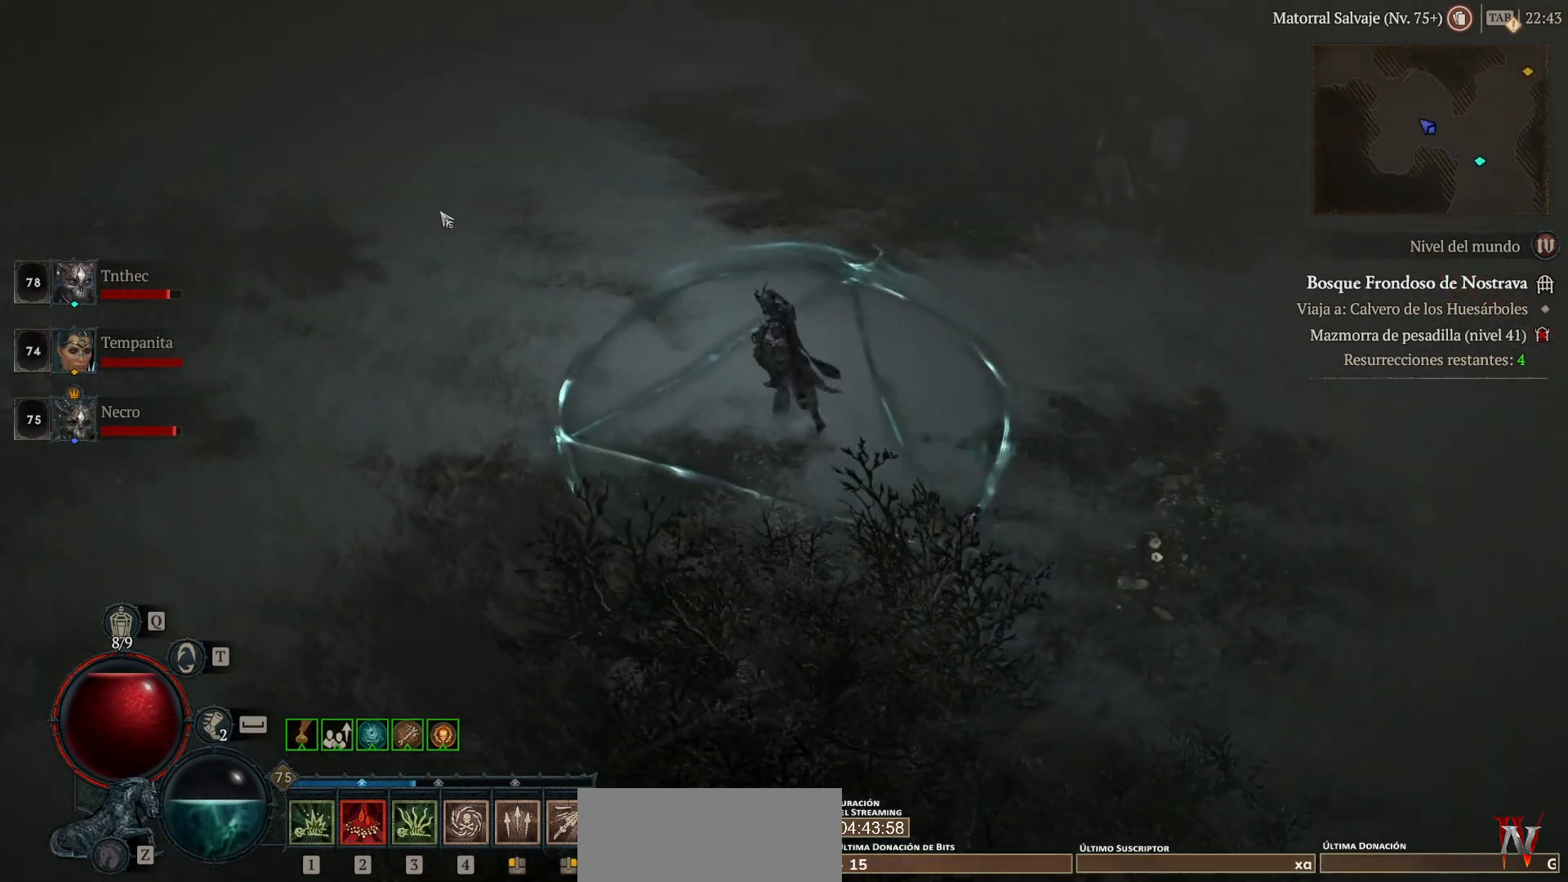
{"keys": [], "mouse": ["left"], "events": []}
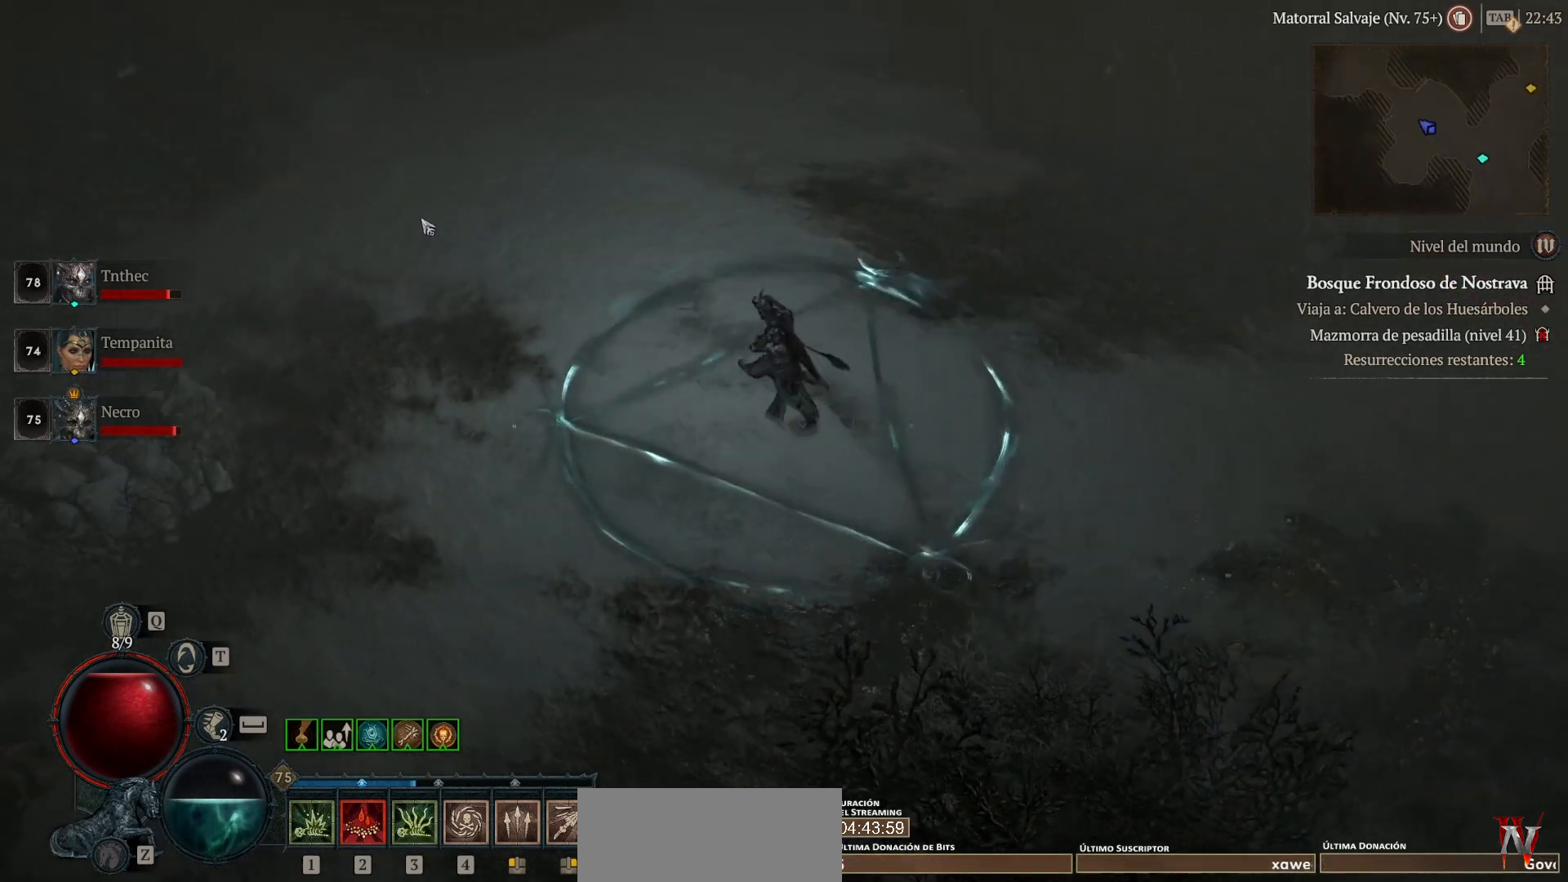
{"keys": [], "mouse": ["left"], "events": []}
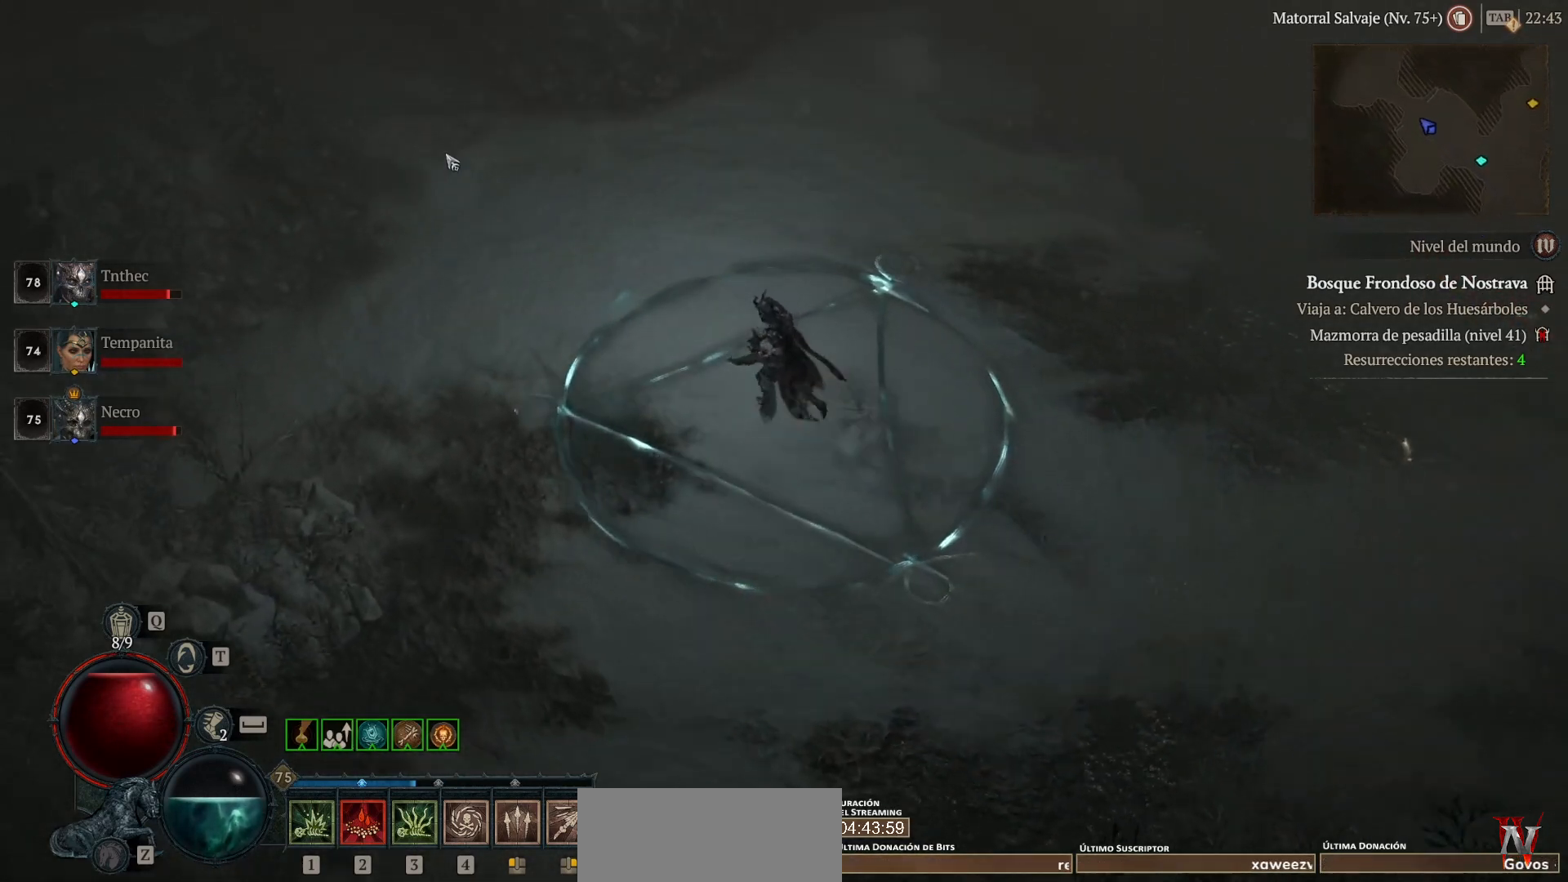
{"keys": [], "mouse": ["left"], "events": []}
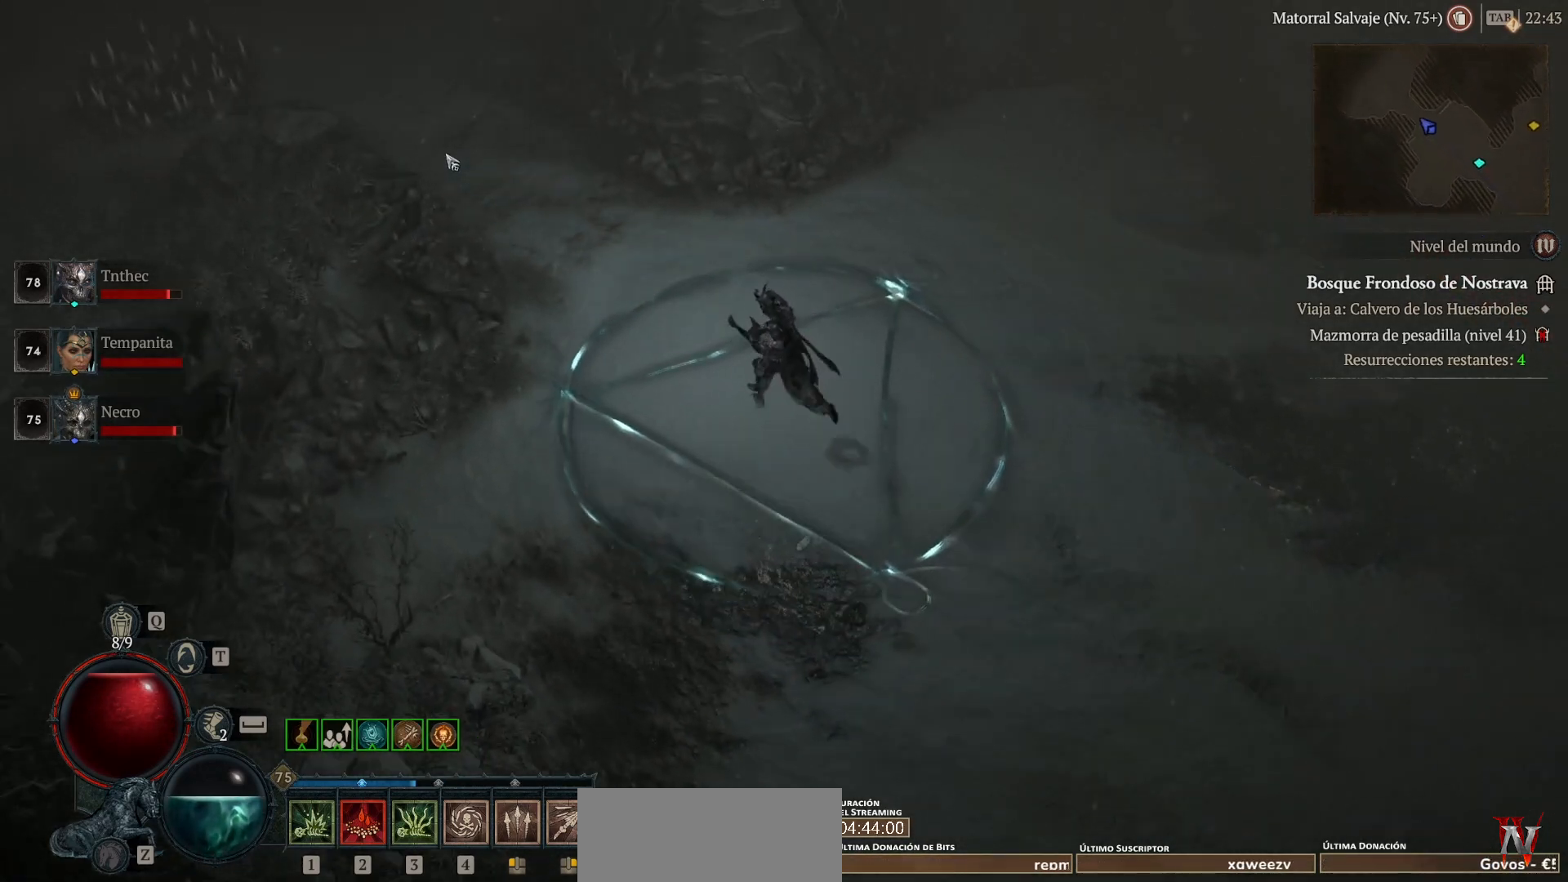
{"keys": [], "mouse": ["left"], "events": []}
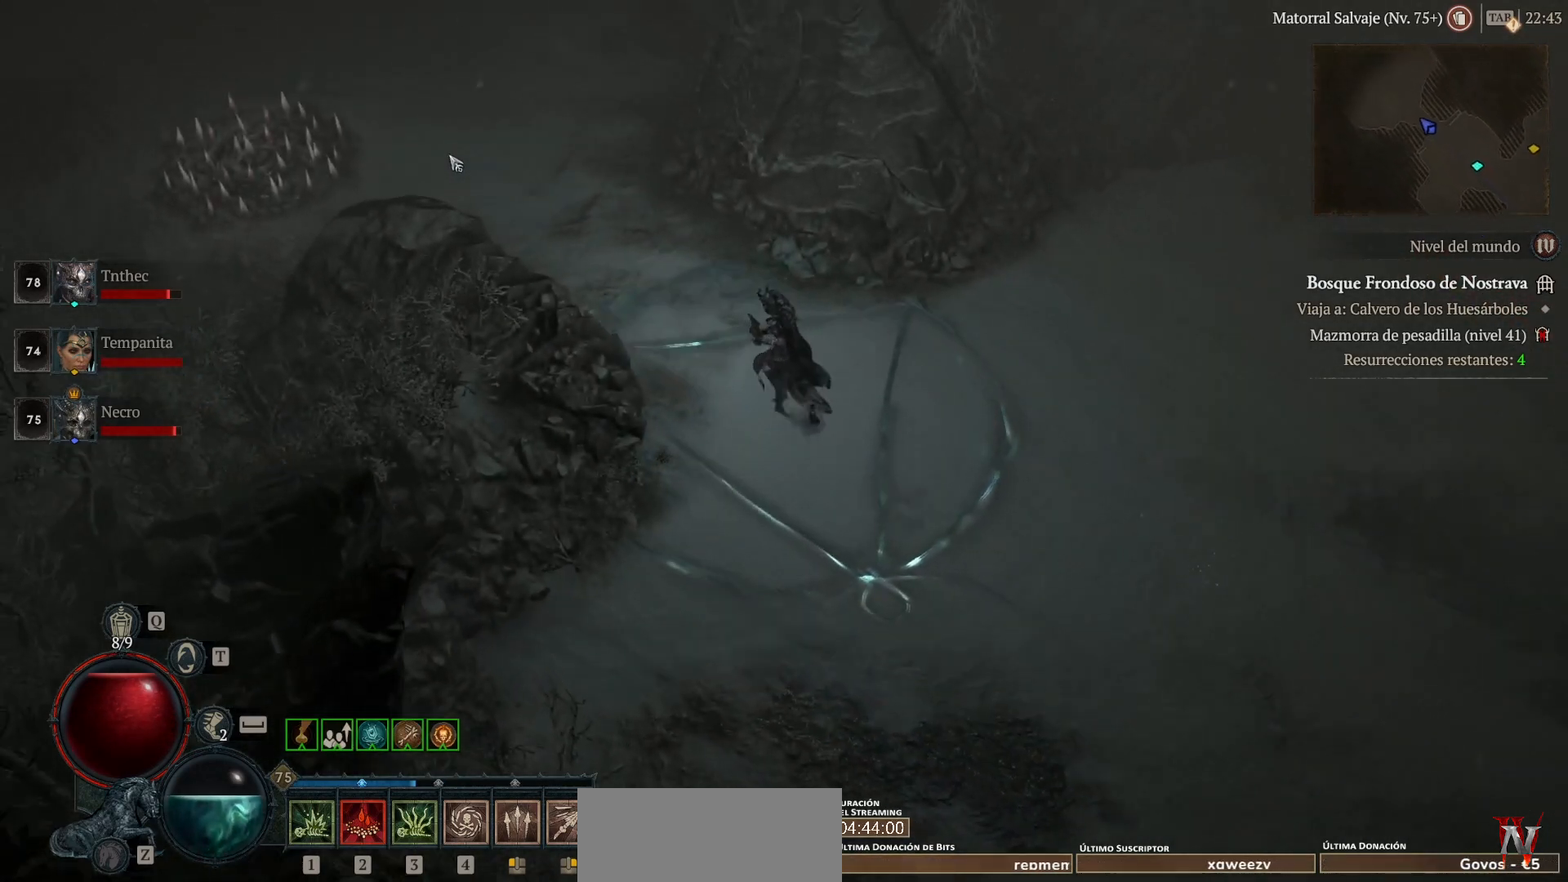
{"keys": [], "mouse": ["left"], "events": []}
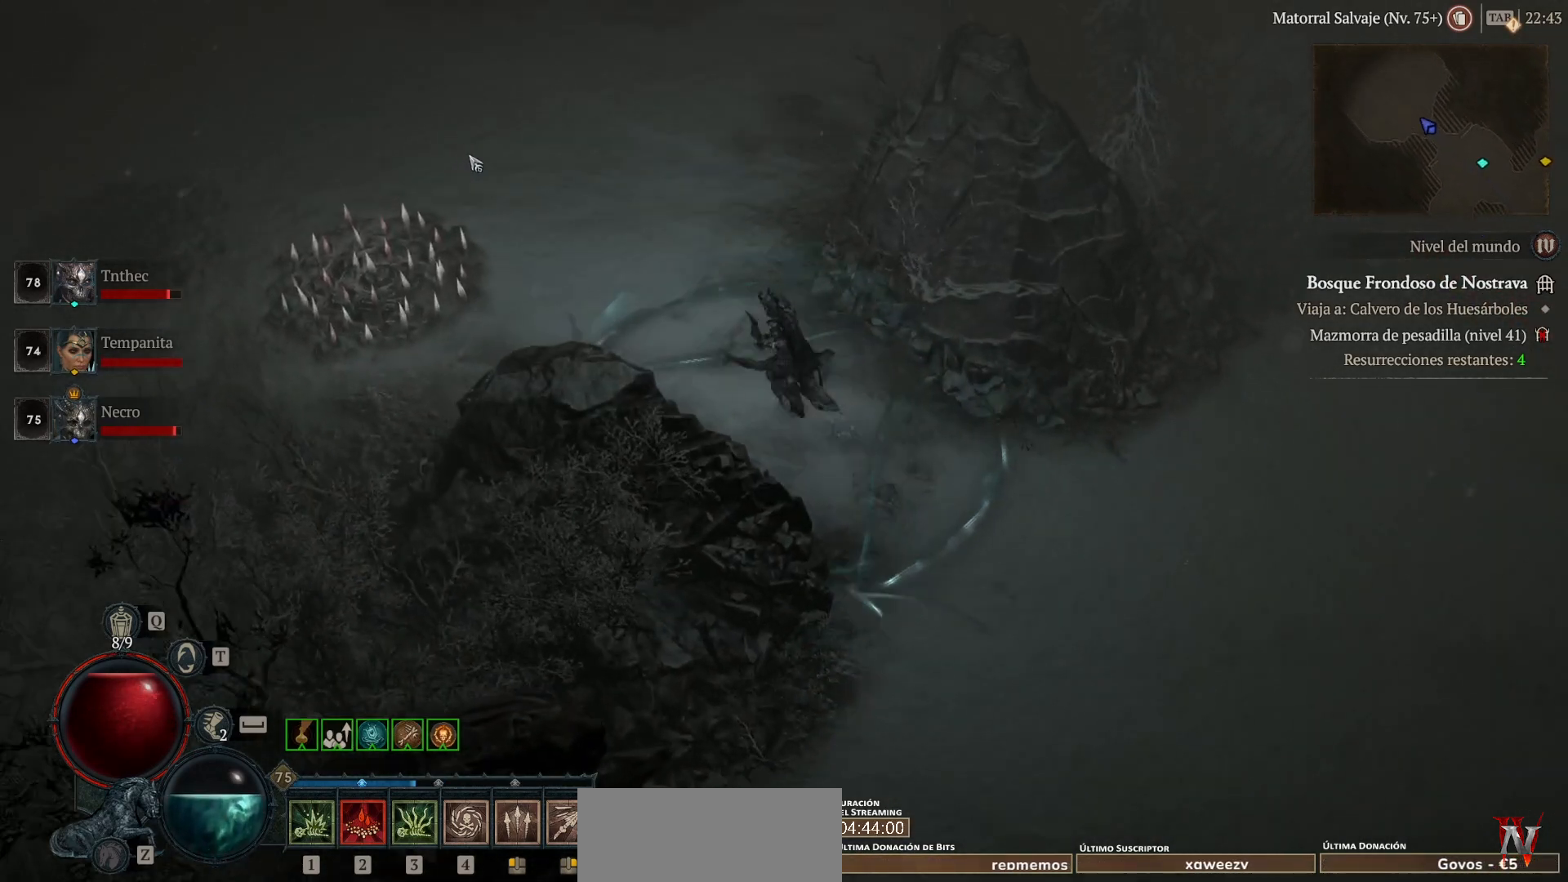
{"keys": [], "mouse": ["left"], "events": []}
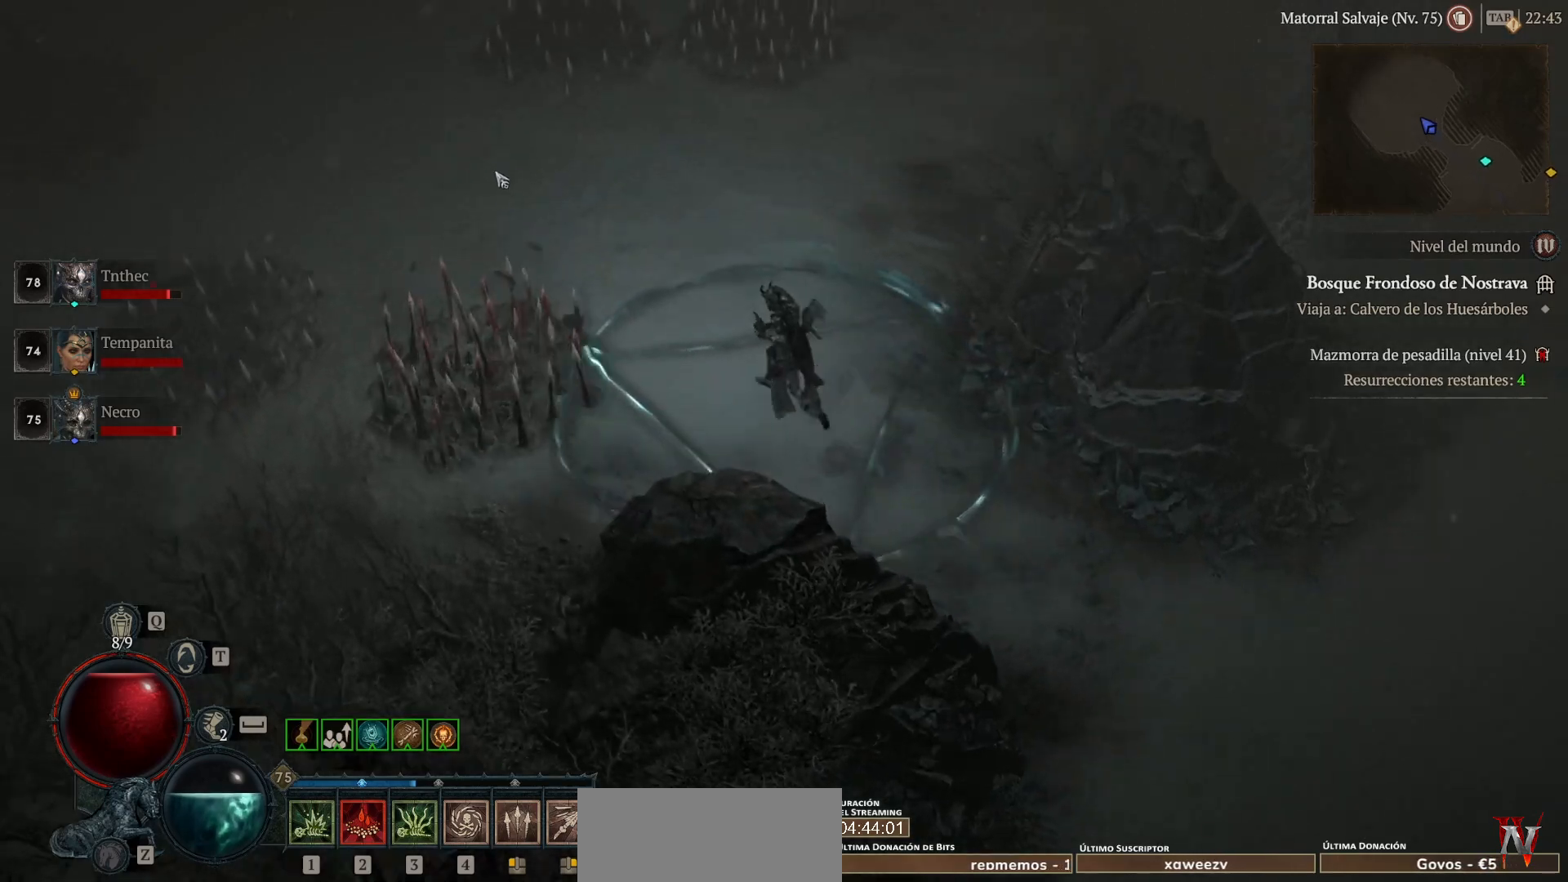
{"keys": [], "mouse": ["left"], "events": []}
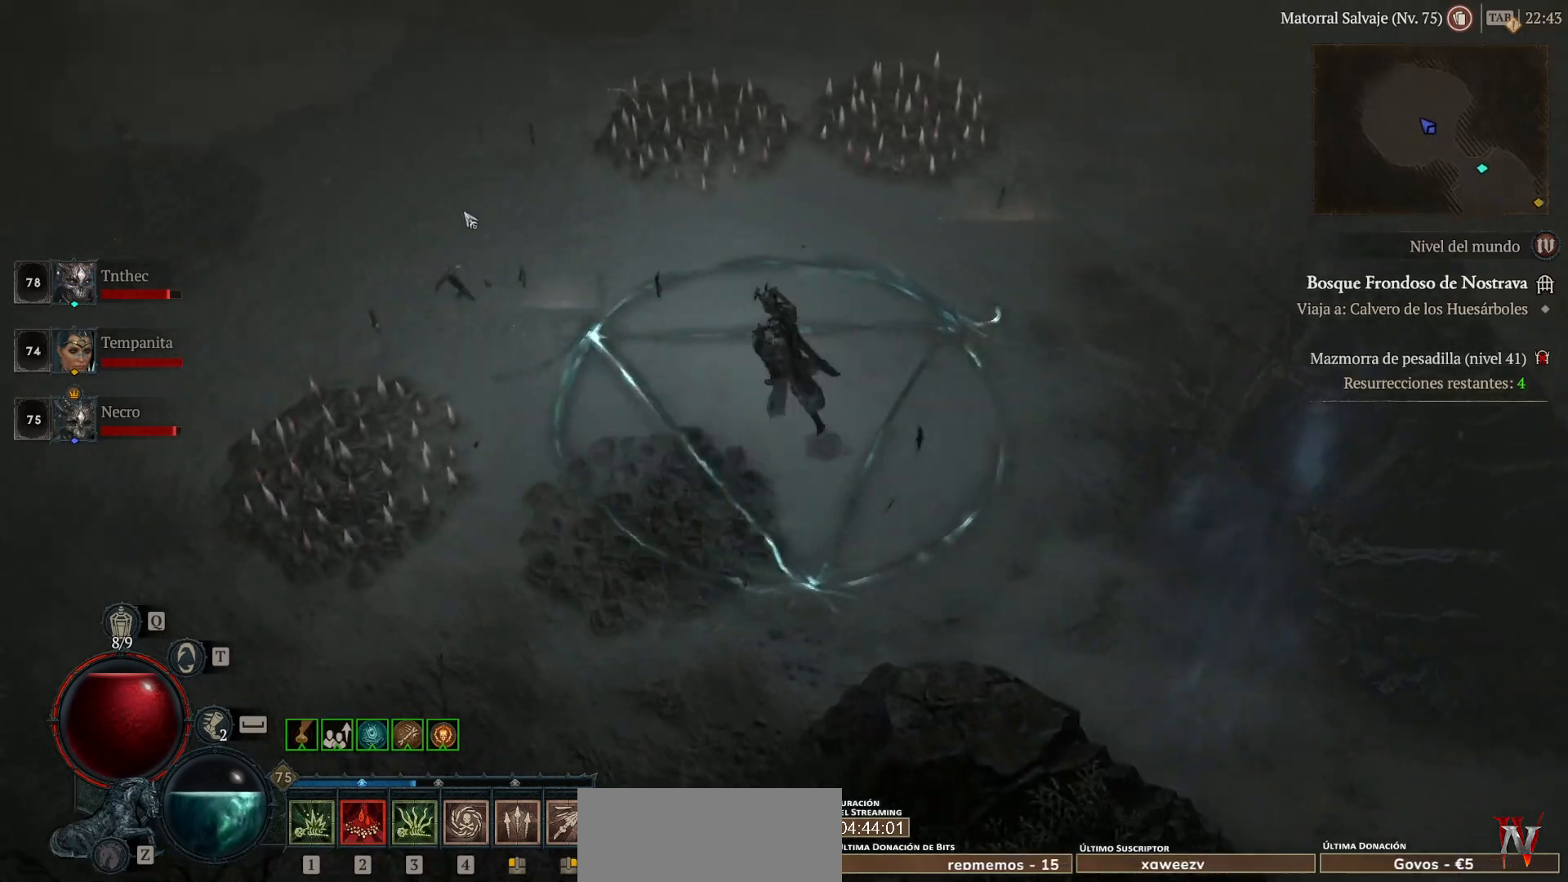
{"keys": [], "mouse": ["left"], "events": []}
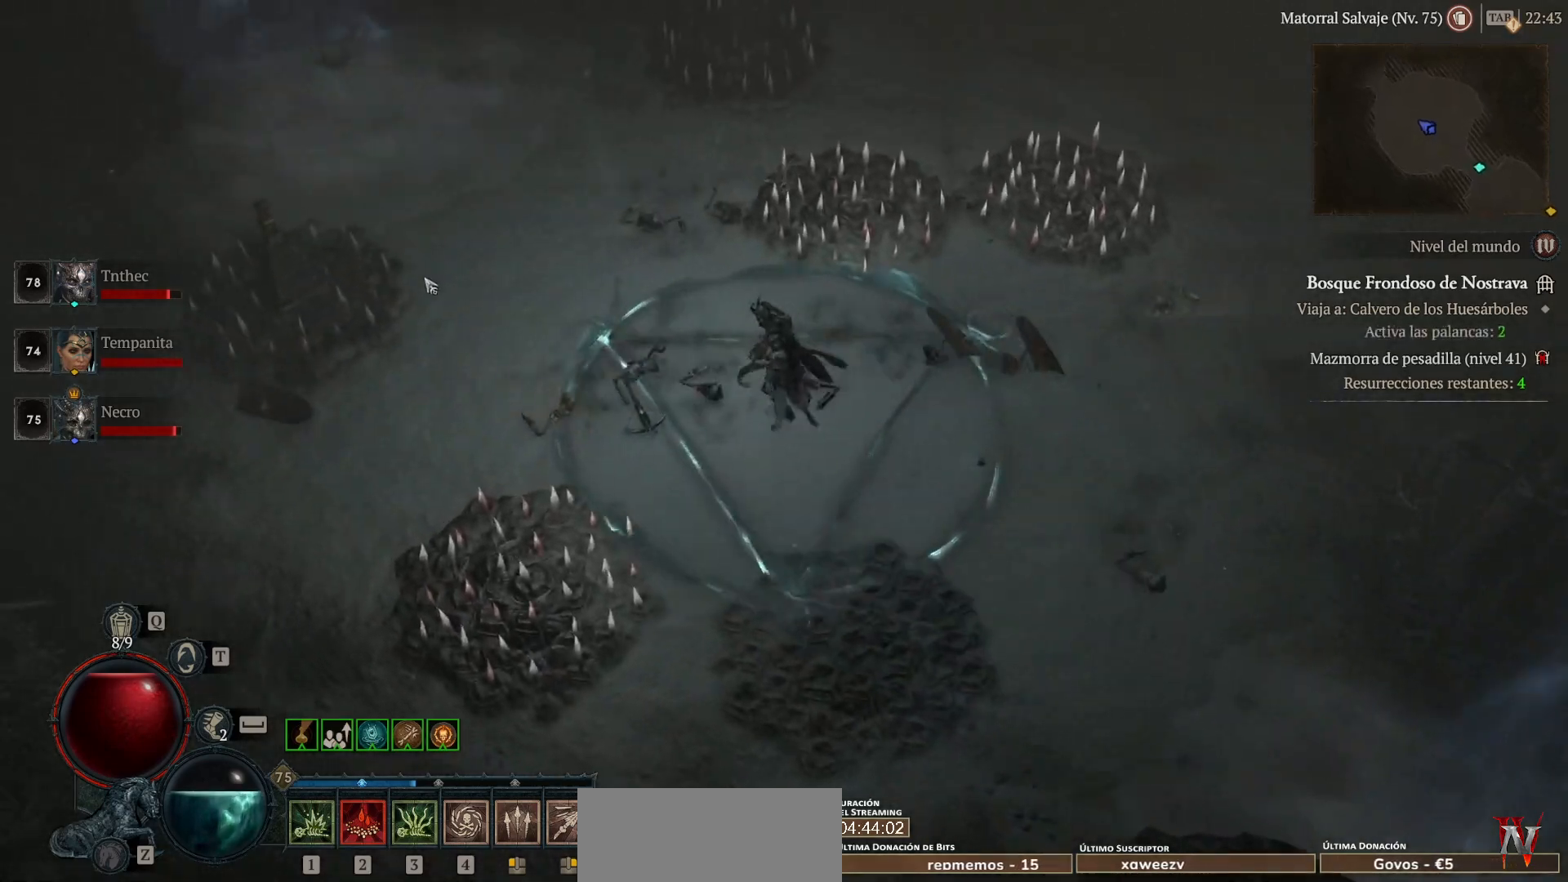
{"keys": [], "mouse": ["left"], "events": []}
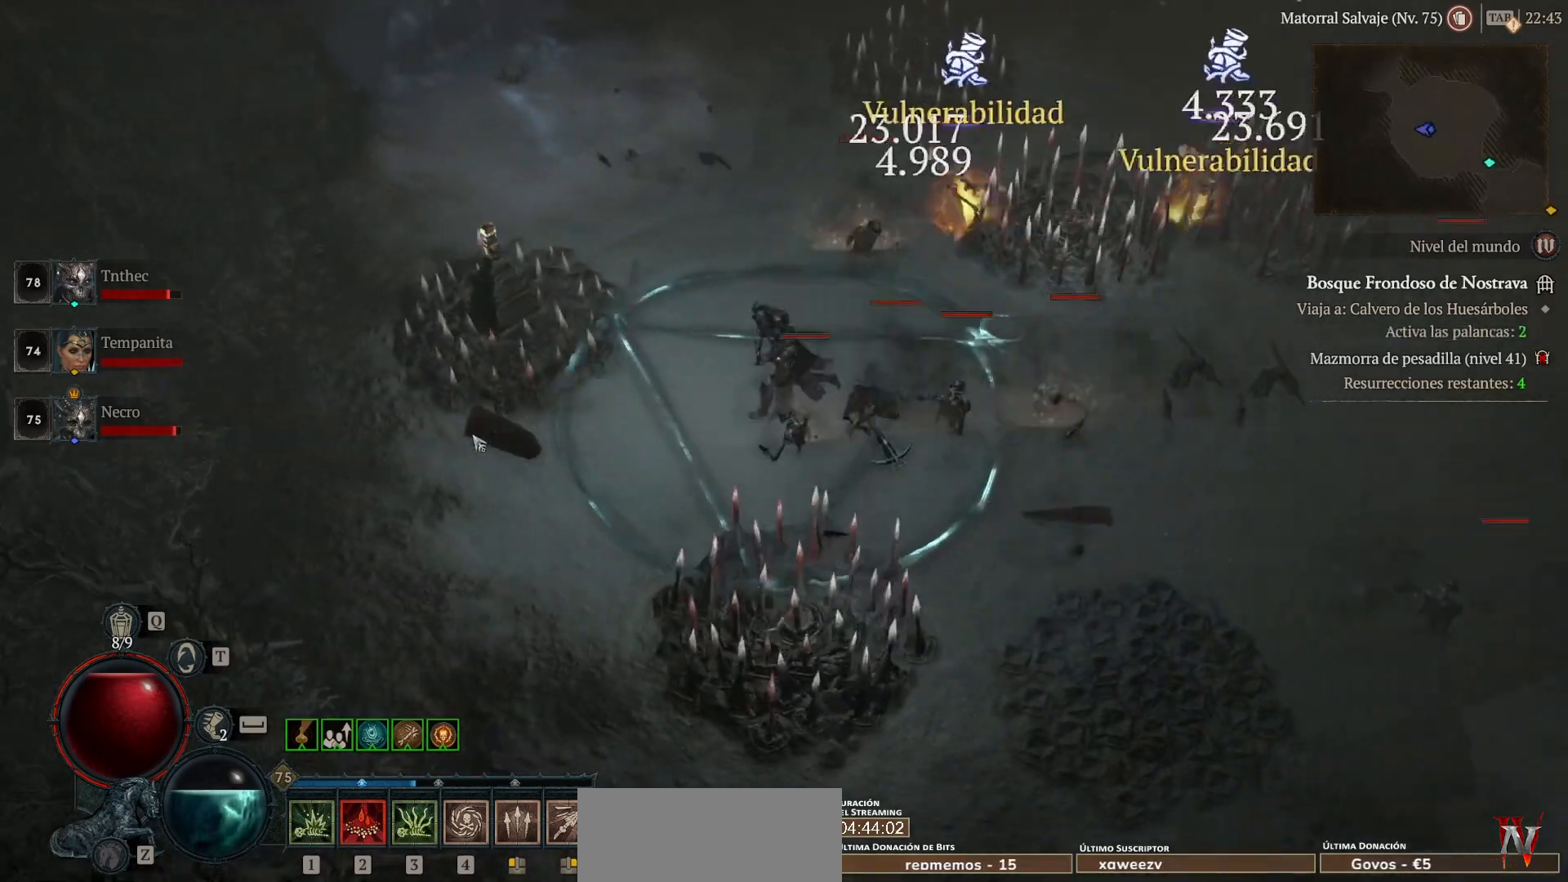
{"keys": [], "mouse": [], "events": [[320, "mouse_left", "up"]]}
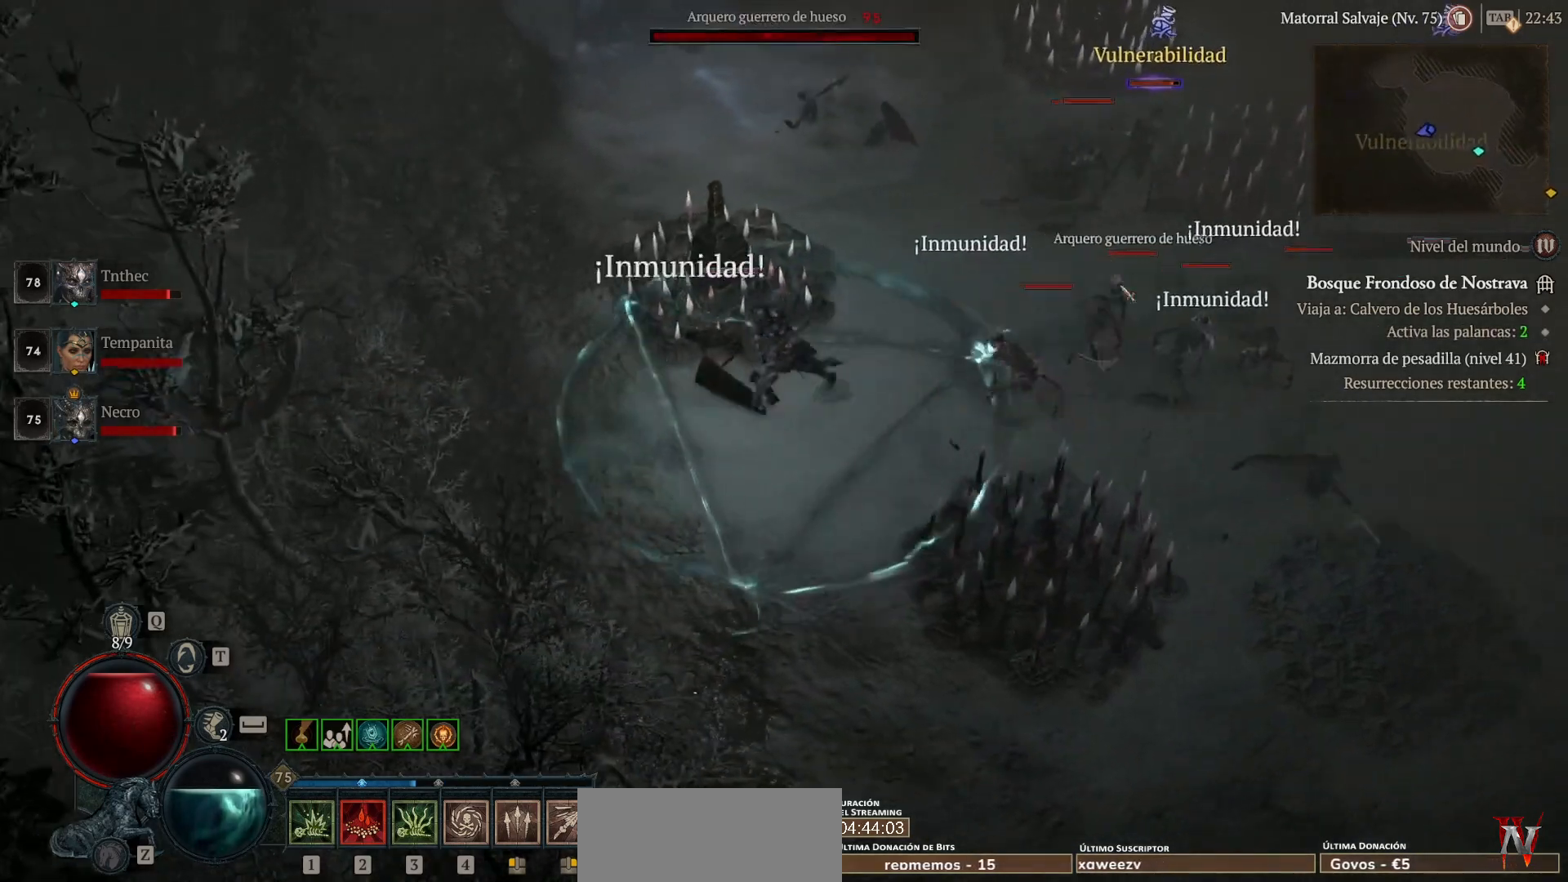
{"keys": [], "mouse": ["right"], "events": [[40, "mouse_right", "down"], [160, "mouse_right", "up"], [240, "mouse_left", "down"], [440, "mouse_left", "up"], [520, "mouse_right", "down"]]}
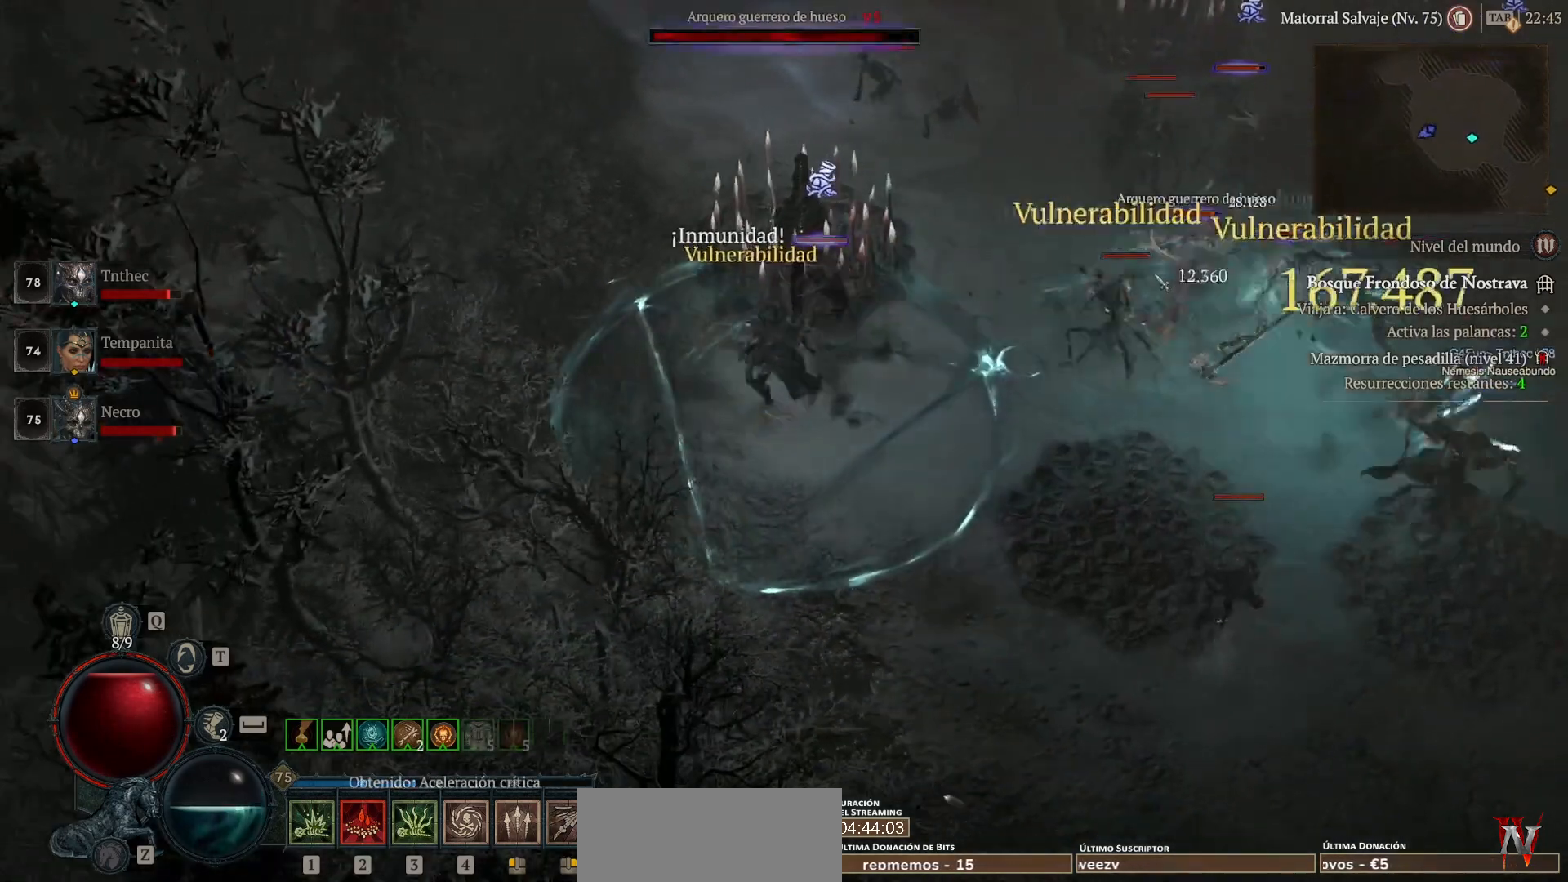
{"keys": [], "mouse": [], "events": [[120, "mouse_right", "up"], [120, "shift", "down"], [320, "shift", "up"]]}
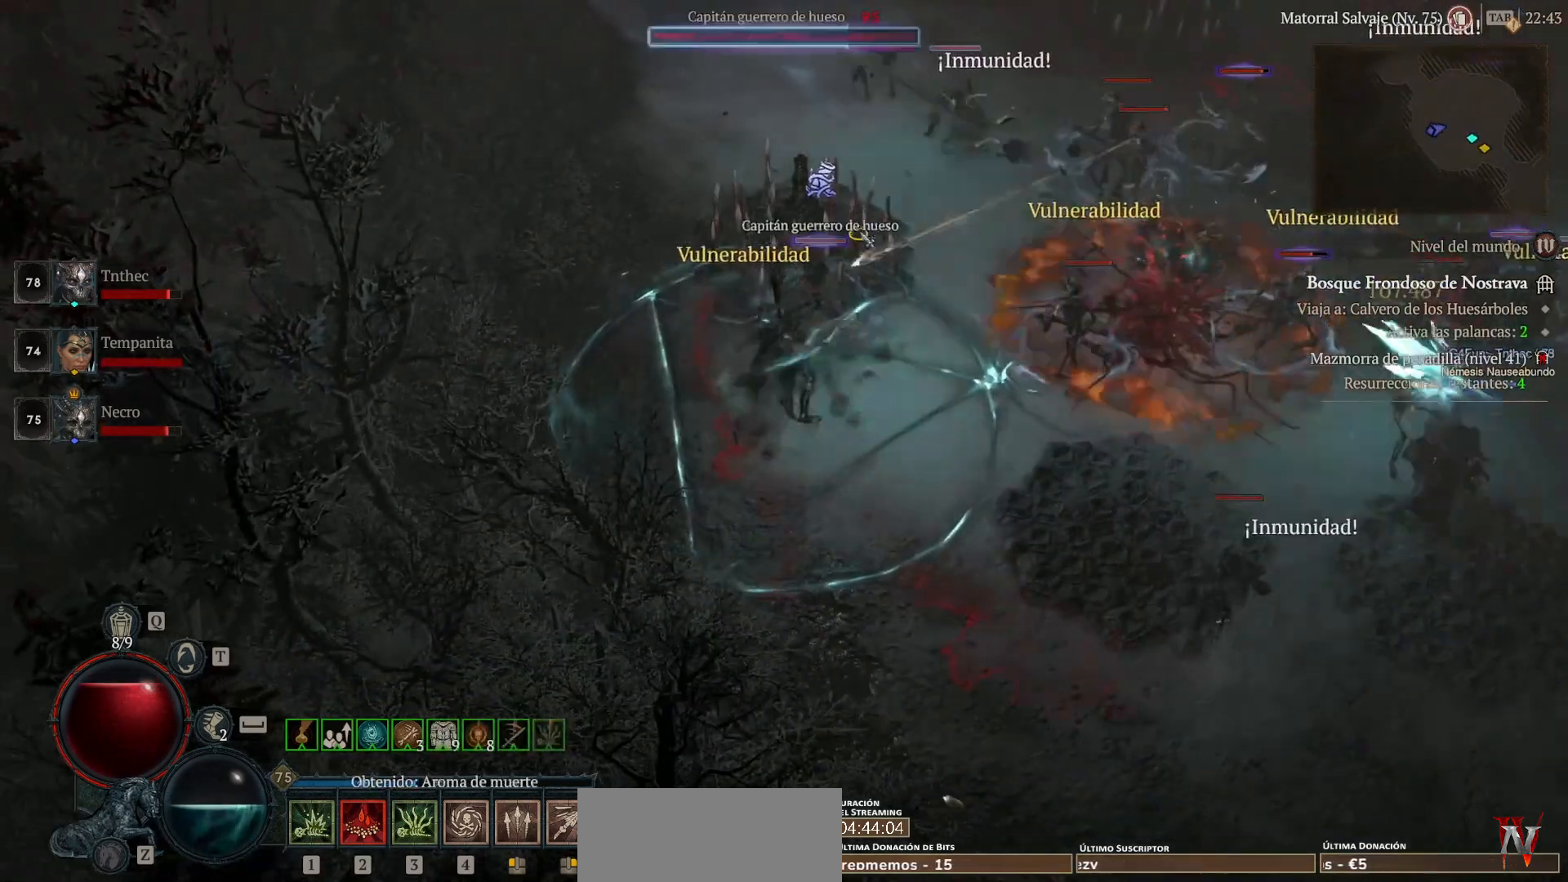
{"keys": [], "mouse": [], "events": [[40, "mouse_left", "down"], [160, "mouse_left", "up"], [320, "mouse_left", "down"], [400, "mouse_left", "up"]]}
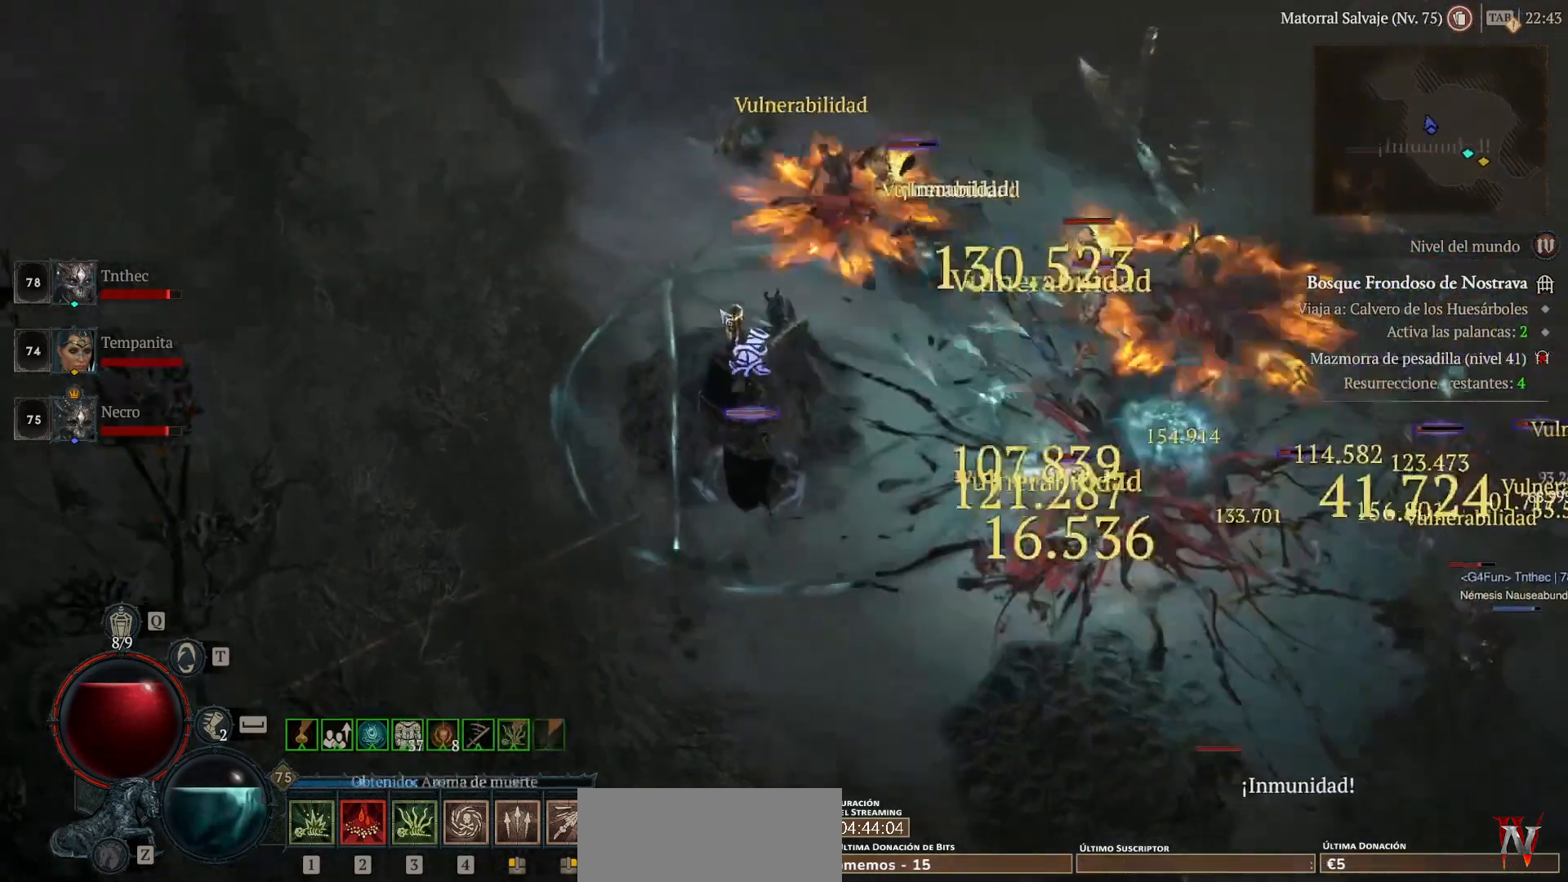
{"keys": [], "mouse": ["left"], "events": [[400, "mouse_left", "down"]]}
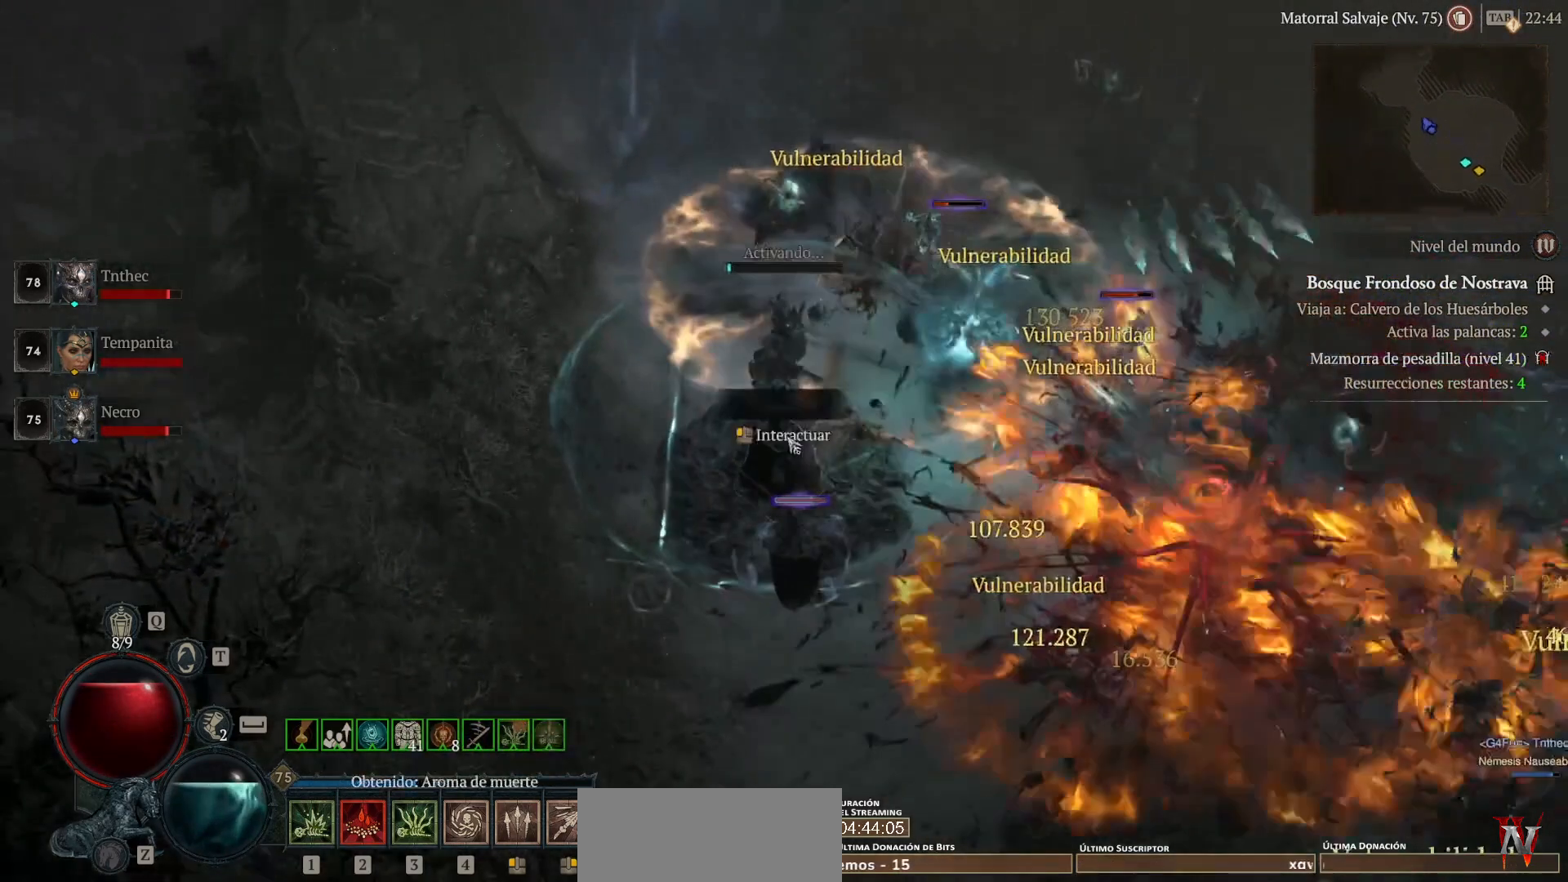
{"keys": [], "mouse": [], "events": [[40, "mouse_left", "up"]]}
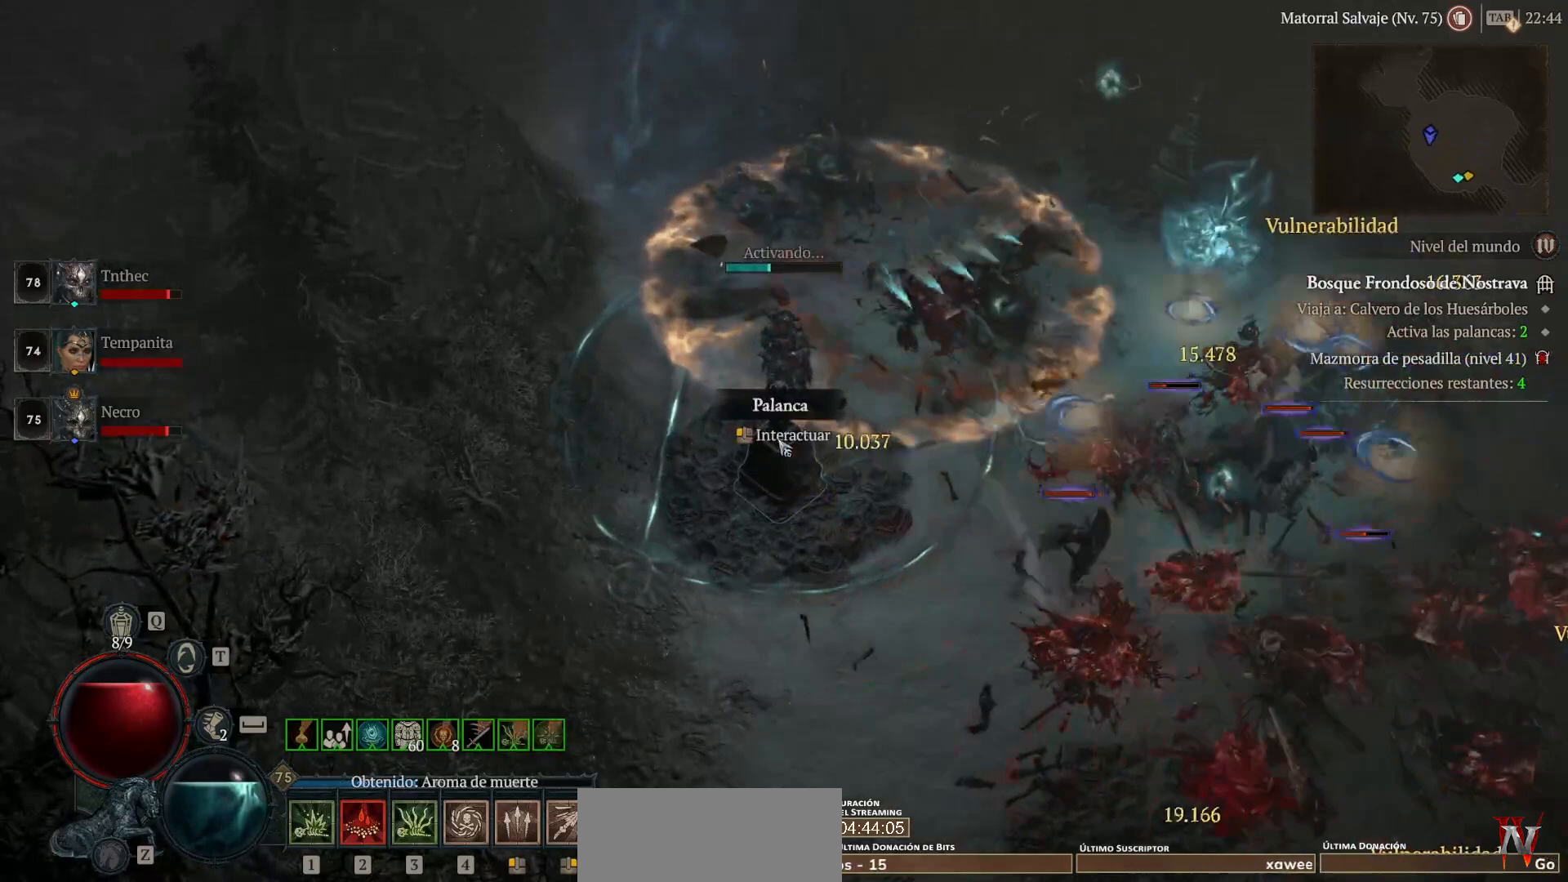
{"keys": [], "mouse": [], "events": []}
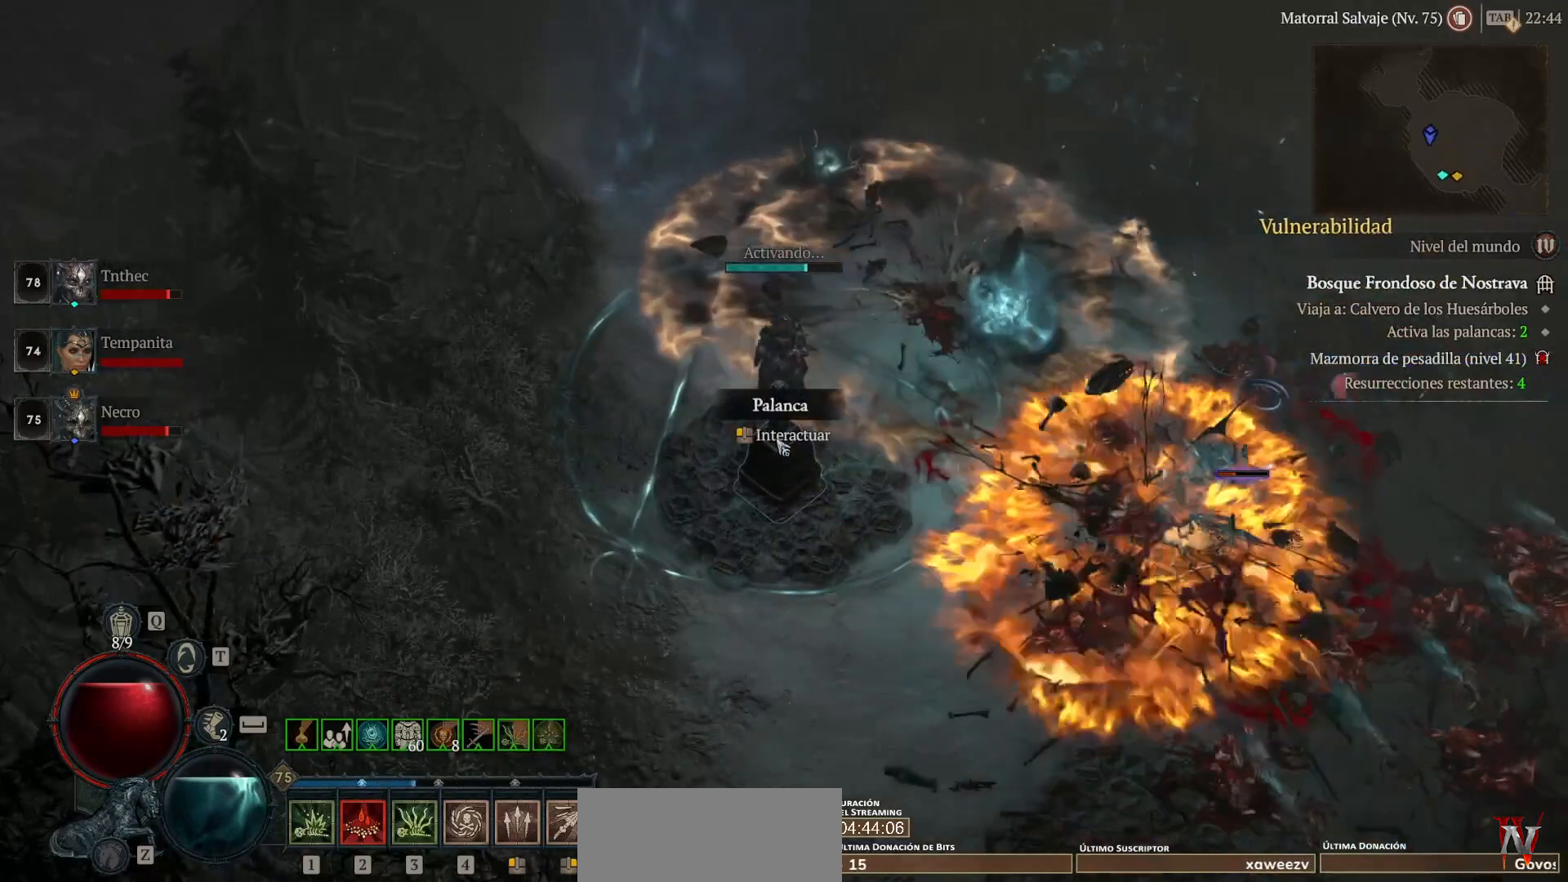
{"keys": [], "mouse": [], "events": []}
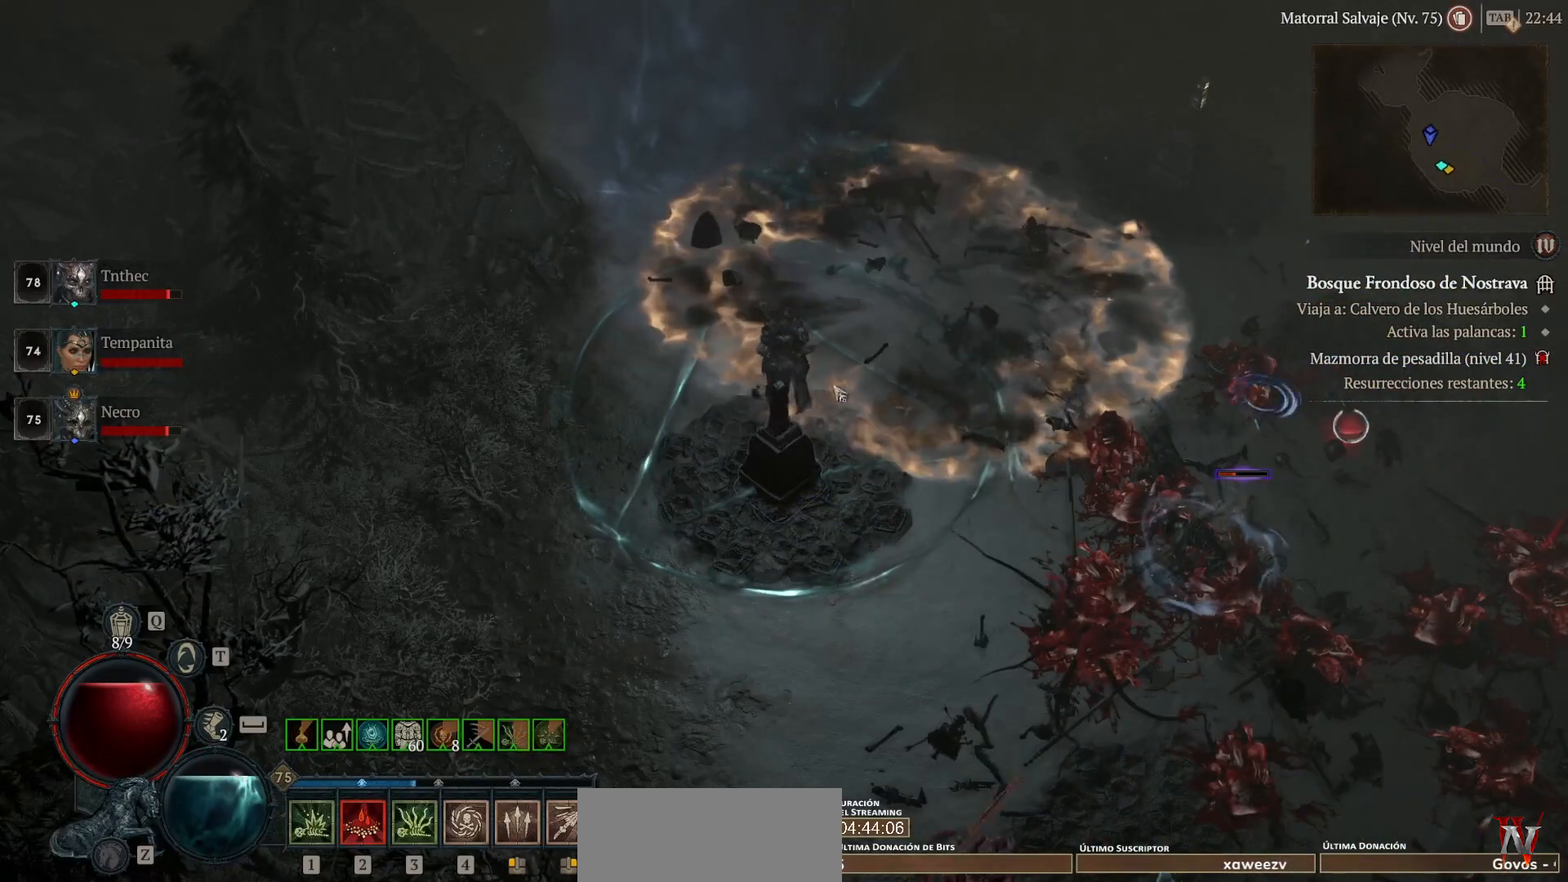
{"keys": [], "mouse": ["left"], "events": [[200, "mouse_left", "down"]]}
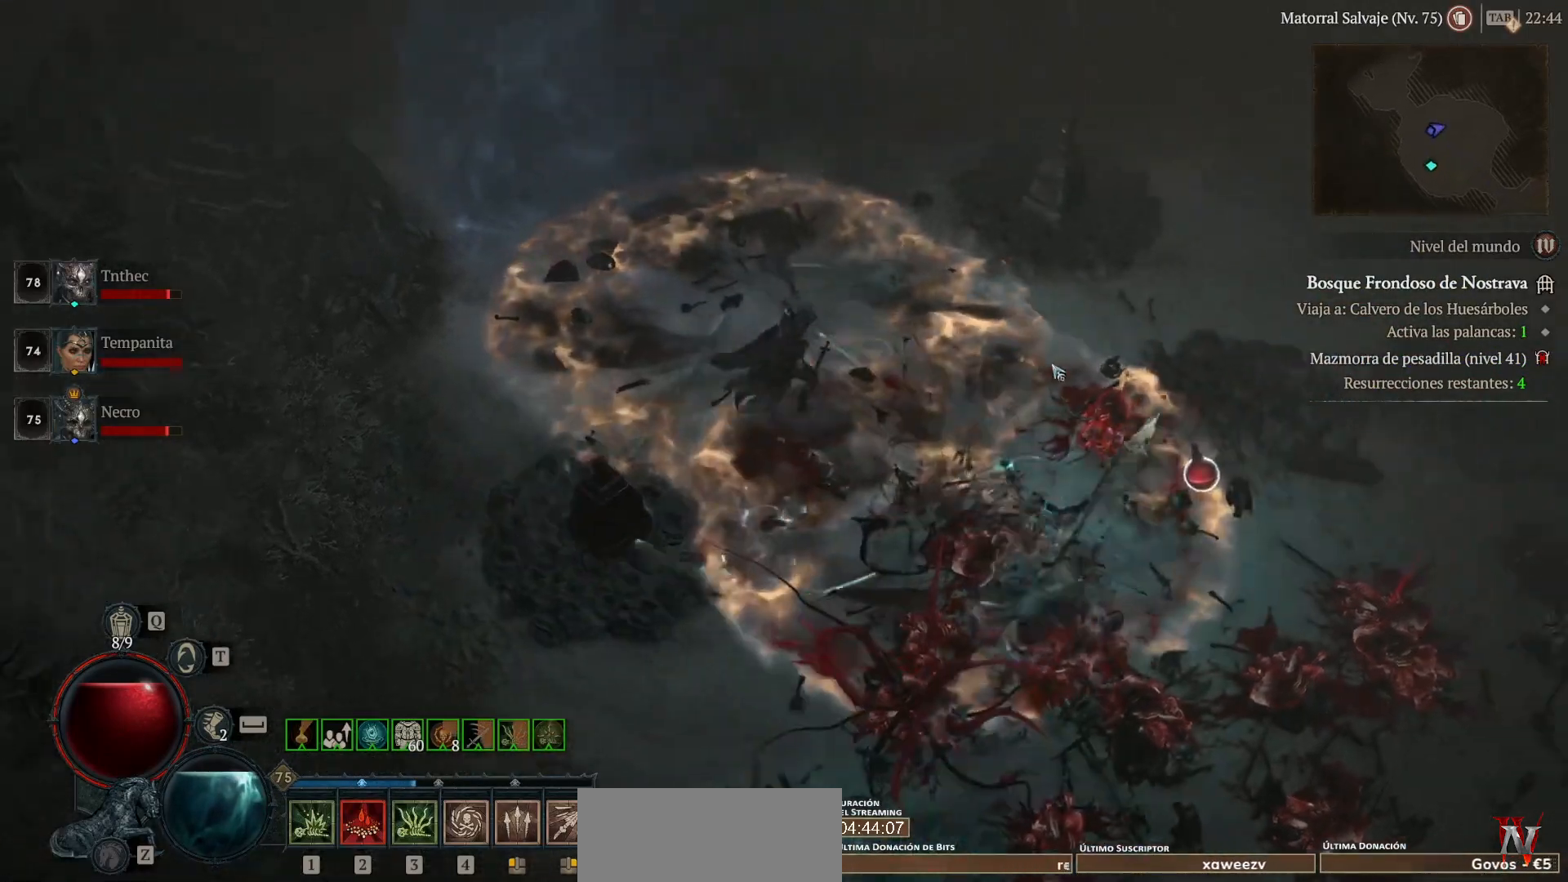
{"keys": [], "mouse": [], "events": [[440, "mouse_left", "up"]]}
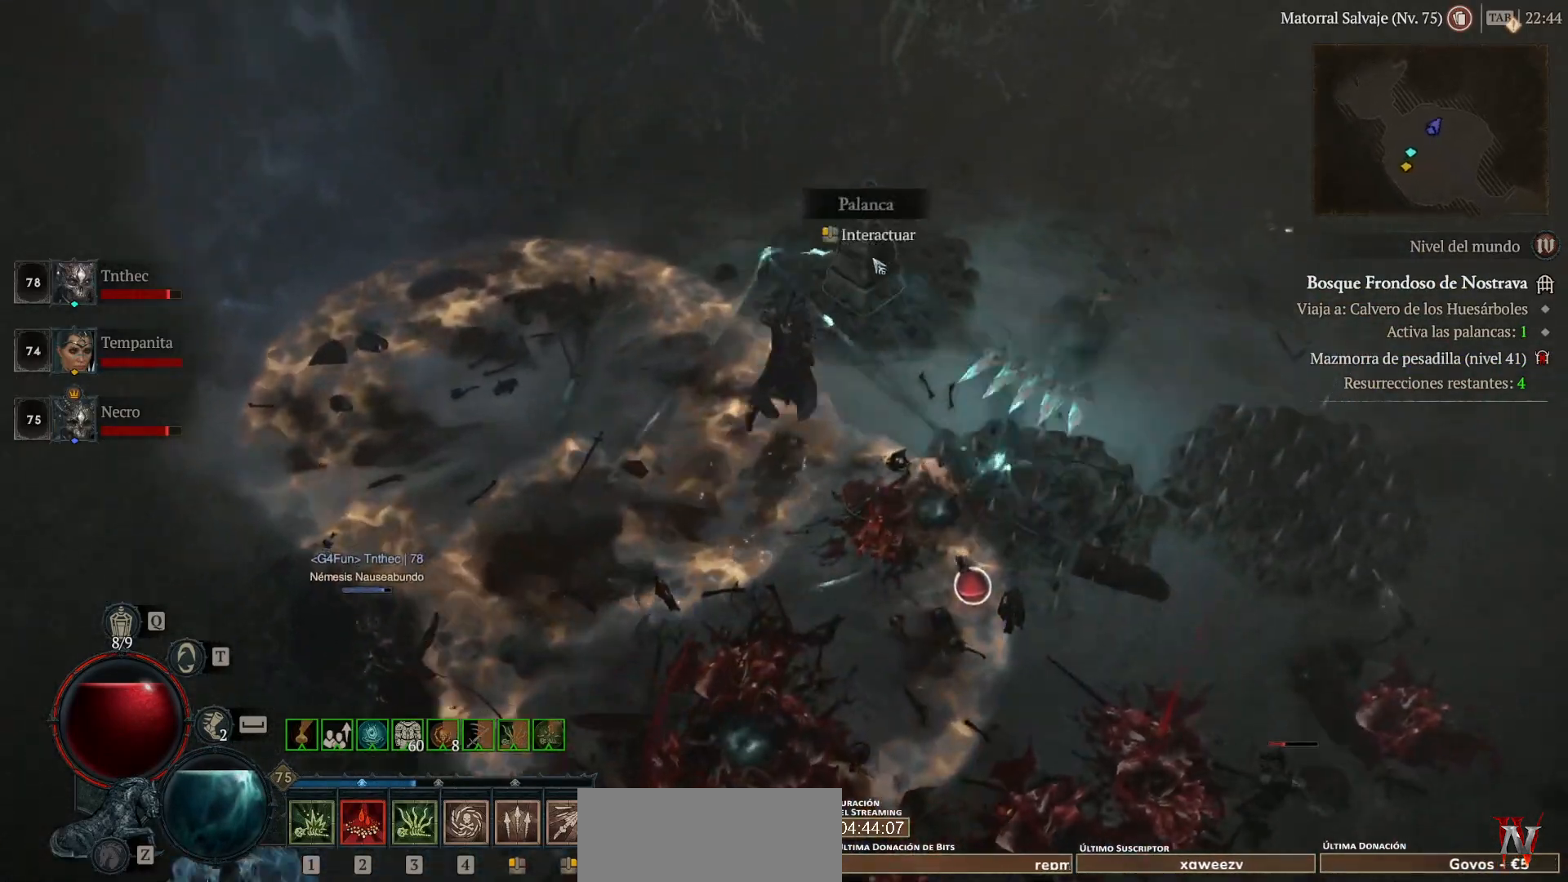
{"keys": [], "mouse": [], "events": [[80, "mouse_left", "down"], [240, "mouse_left", "up"]]}
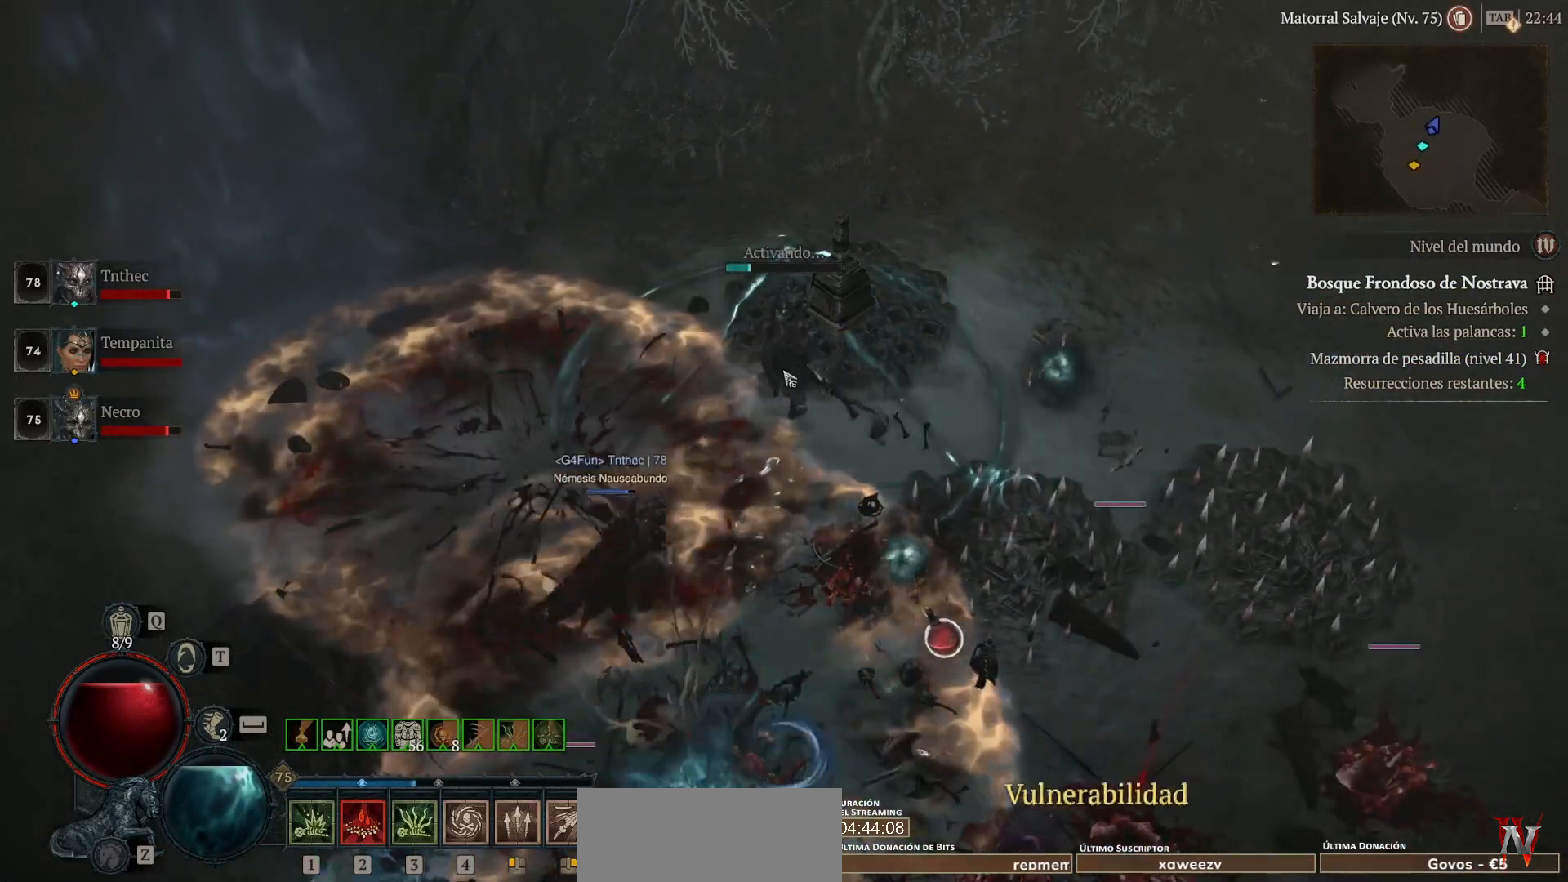
{"keys": [], "mouse": [], "events": []}
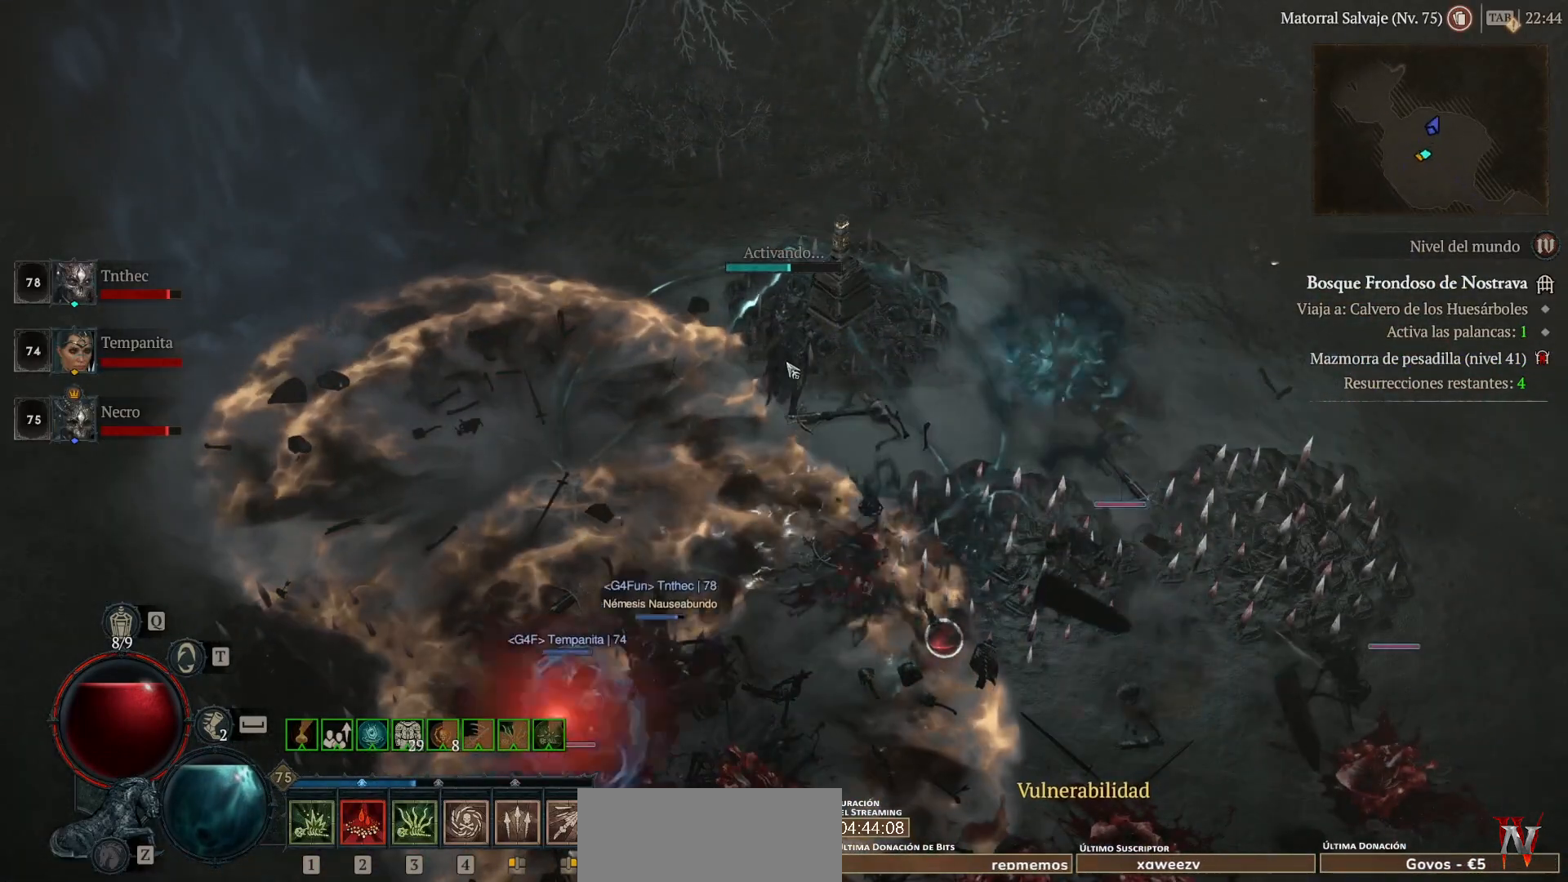
{"keys": [], "mouse": [], "events": []}
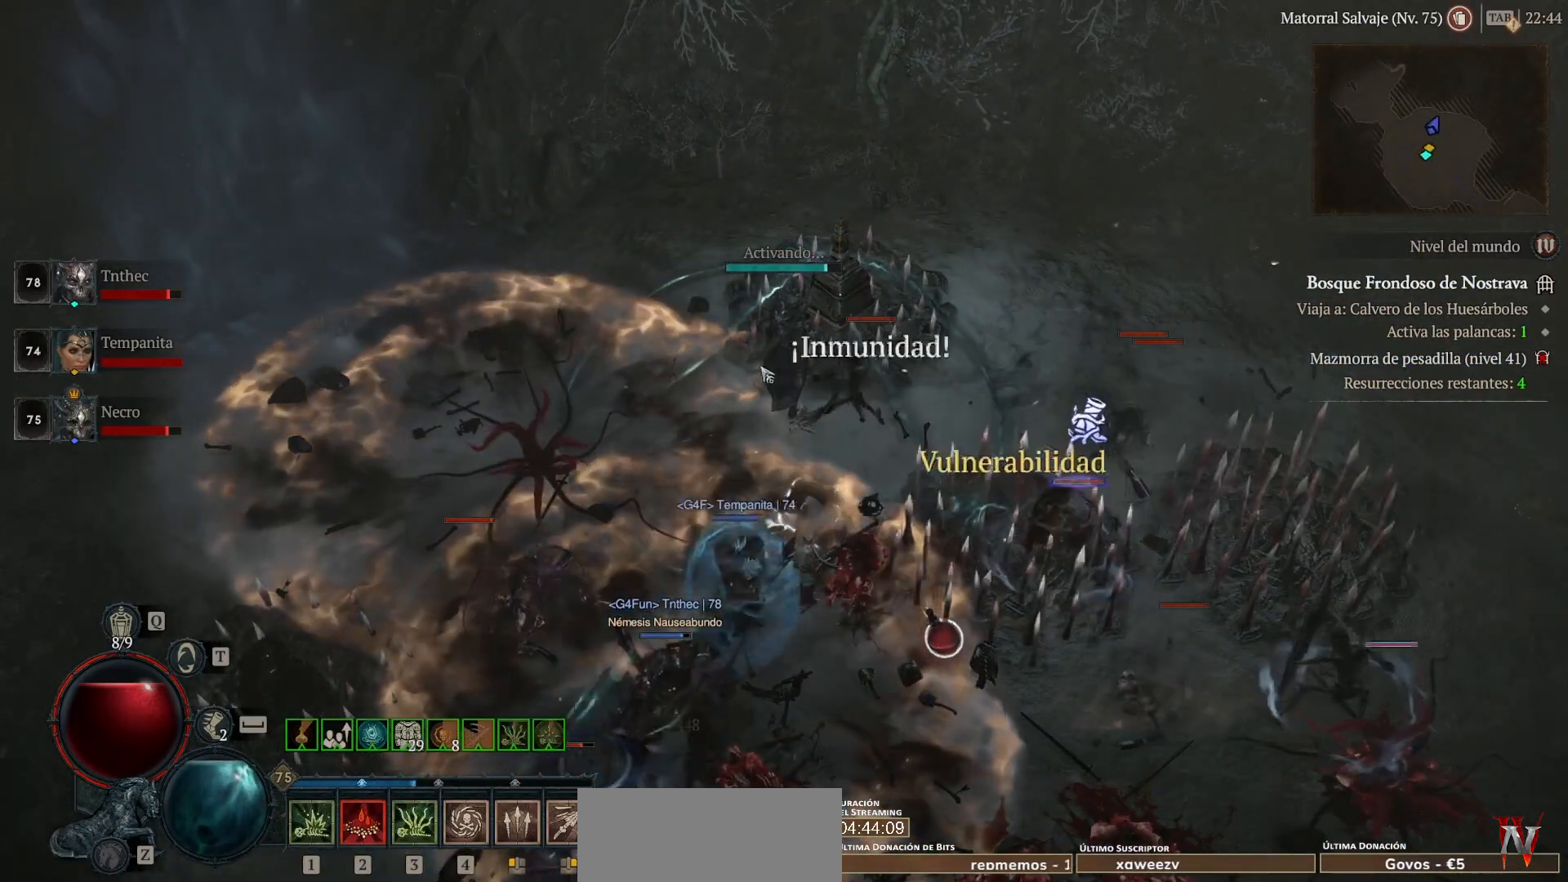
{"keys": [], "mouse": ["left"], "events": [[440, "mouse_left", "down"]]}
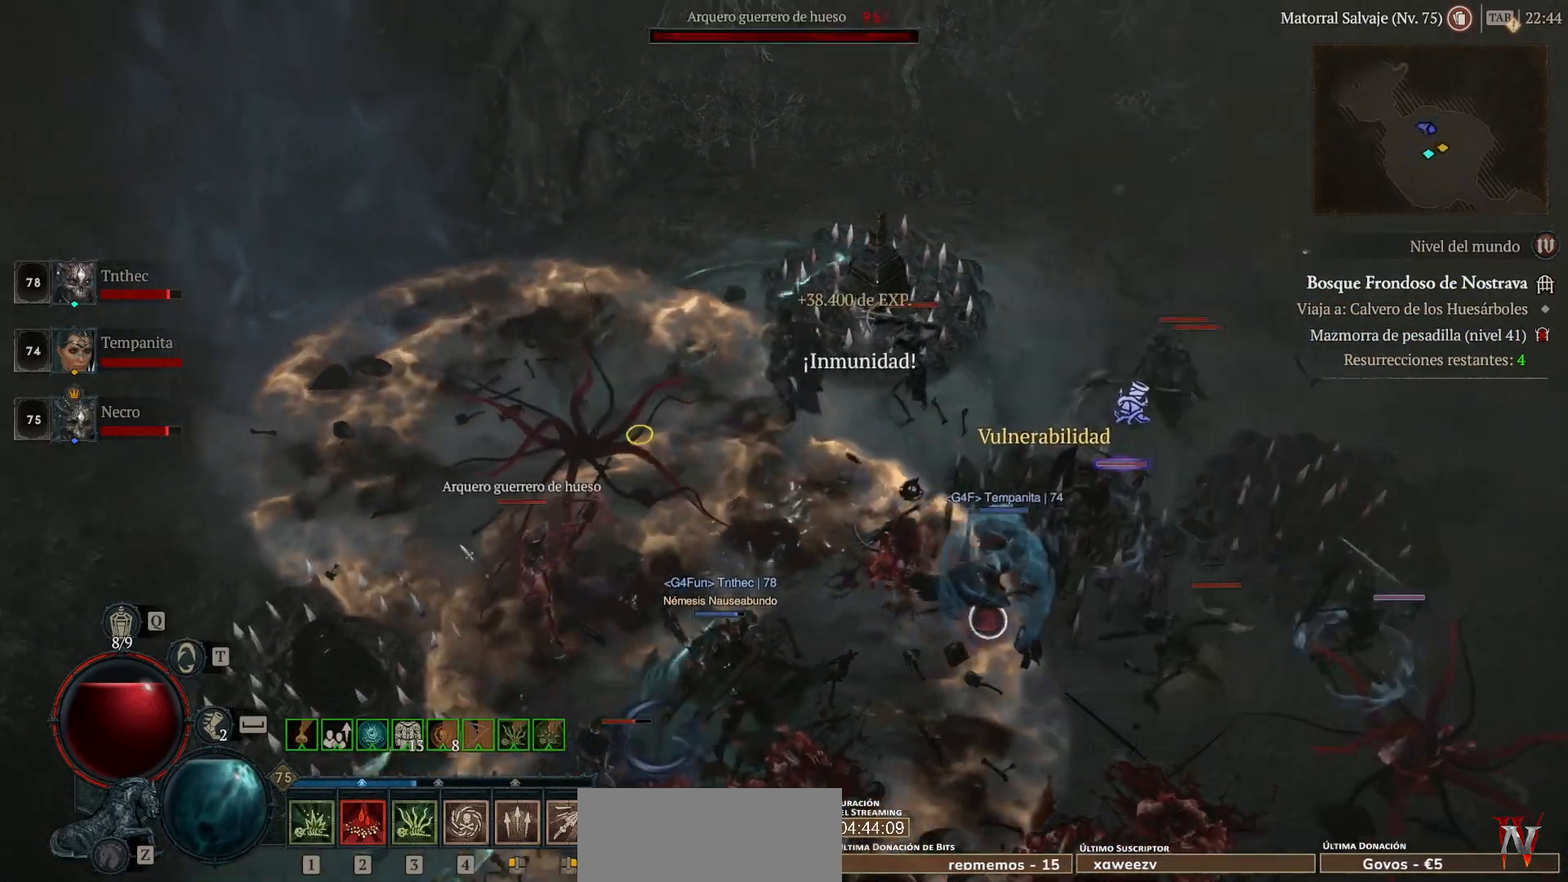
{"keys": [], "mouse": ["left"], "events": []}
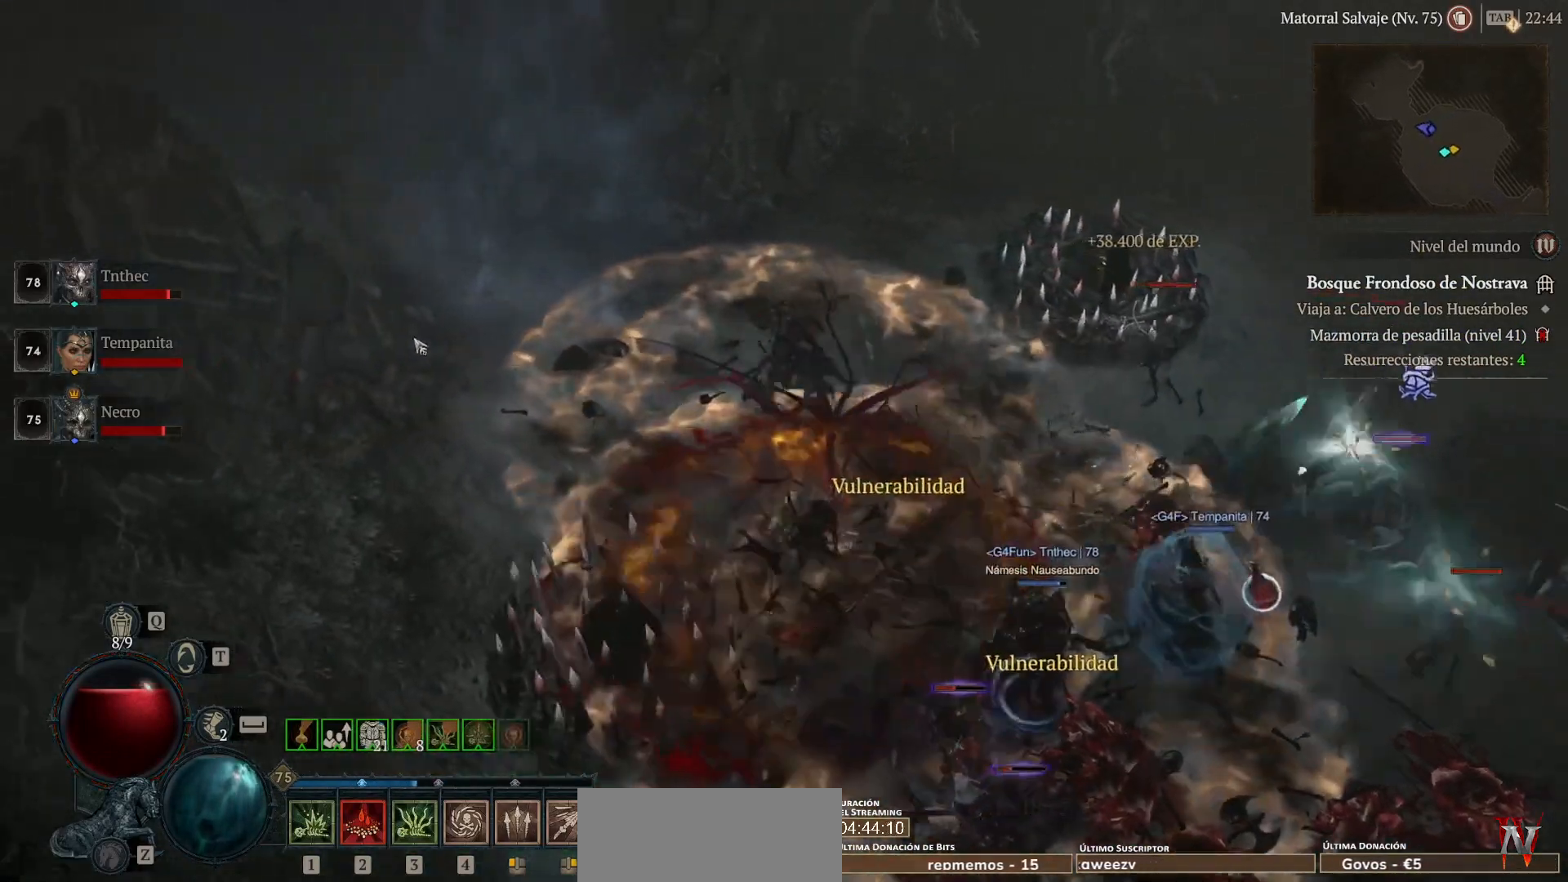
{"keys": [], "mouse": ["left"], "events": []}
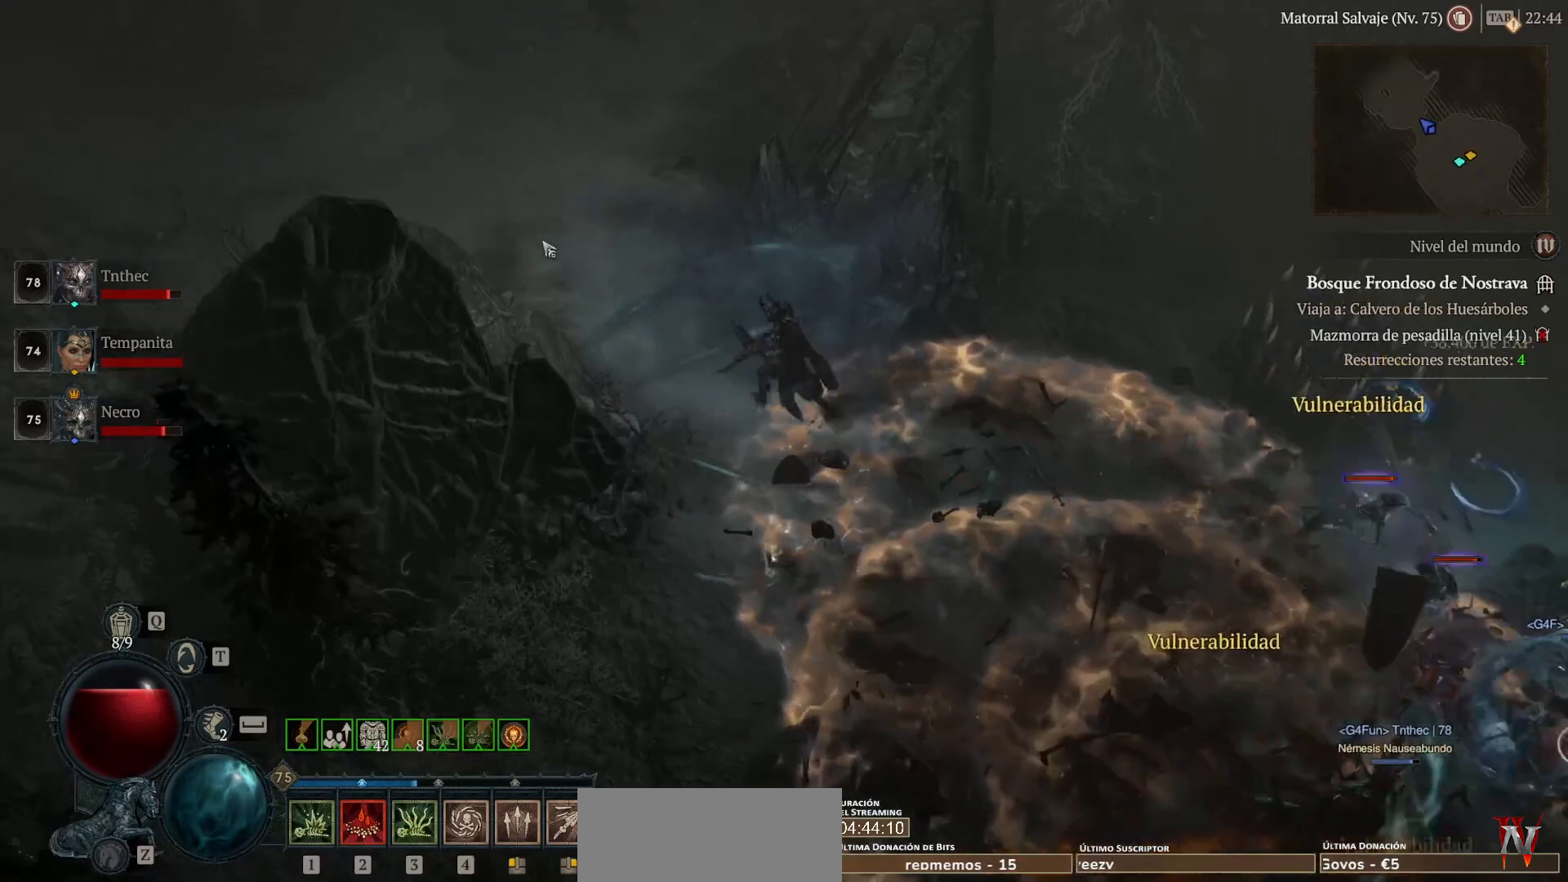
{"keys": [], "mouse": ["left"], "events": []}
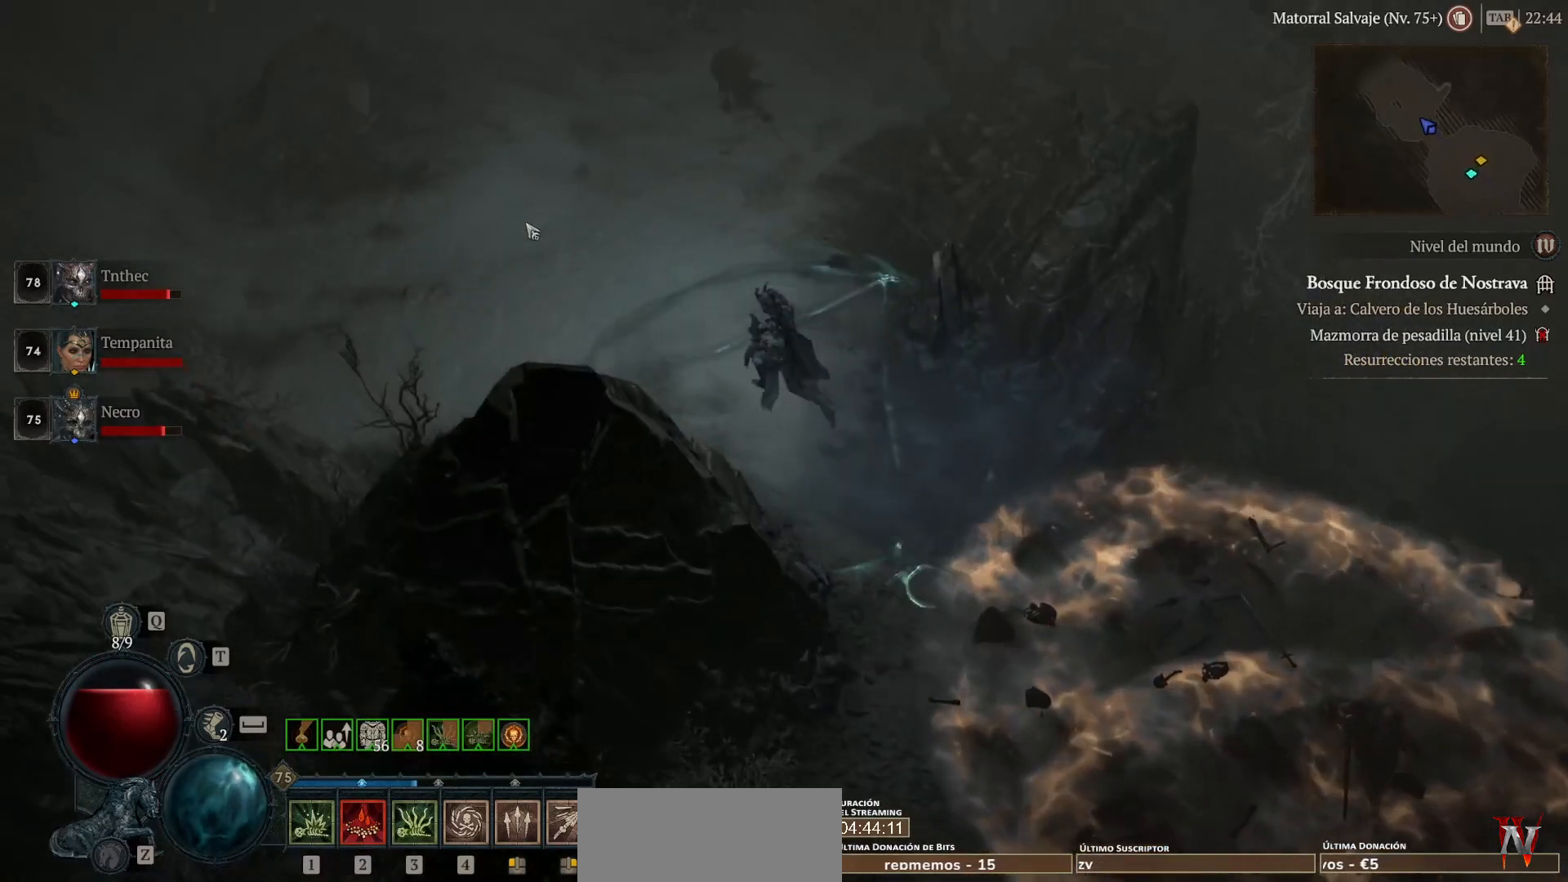
{"keys": [], "mouse": ["left"], "events": []}